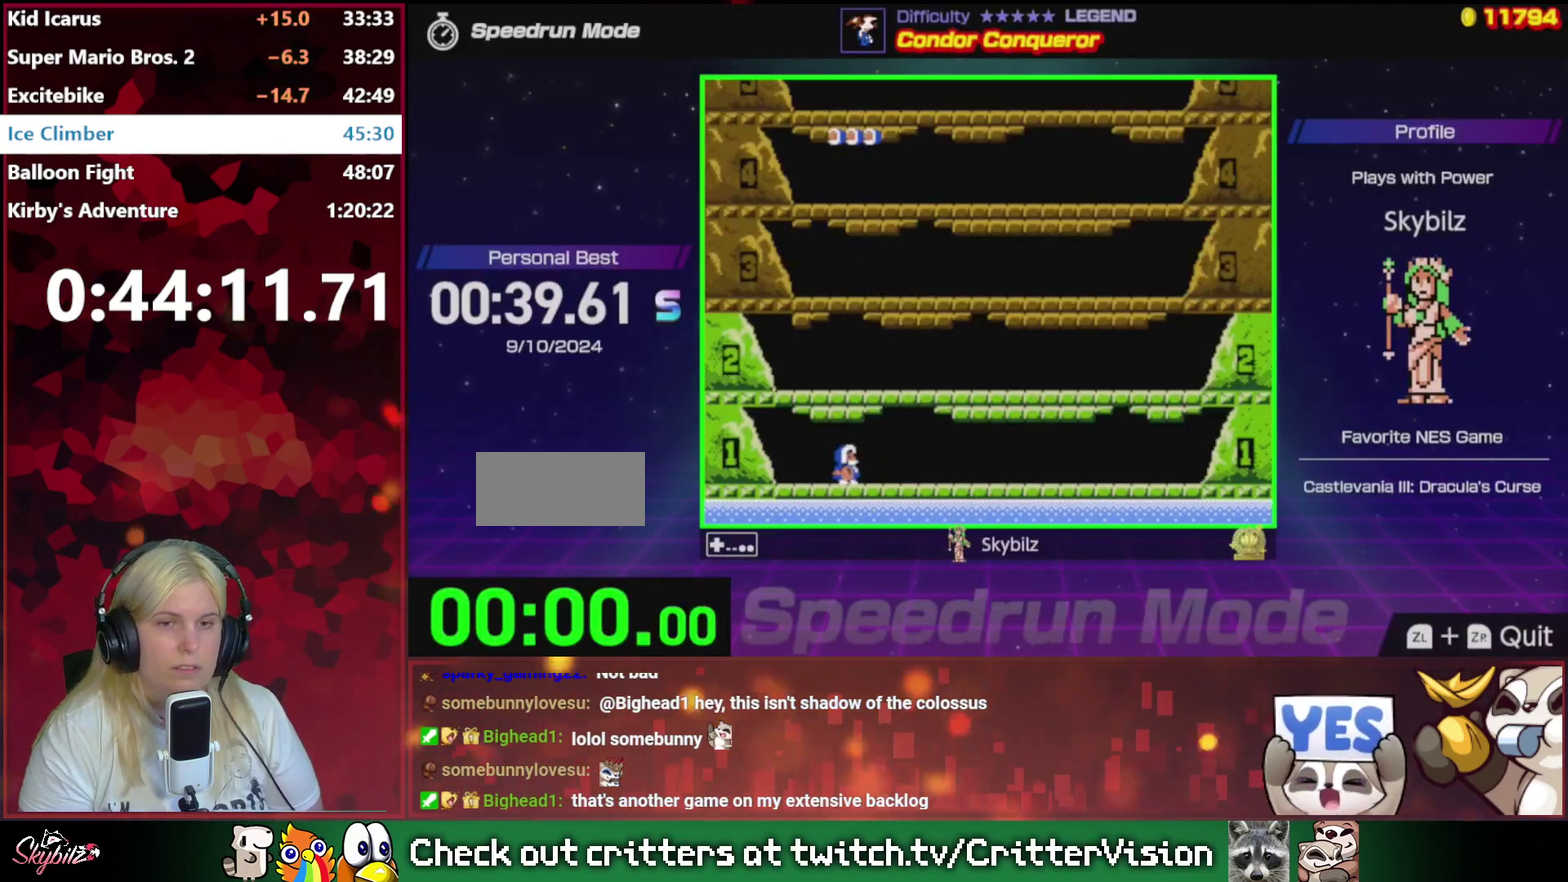
Gameplay with a controller (Nintendo layout); each line is a JSON object with the inputs held at the frame after it. "events" lists button and stick changes between this image and that frame as [ms after this image, input, new state], when the widget could be followed in between. Not read: L3 R3.
{"buttons": [], "events": []}
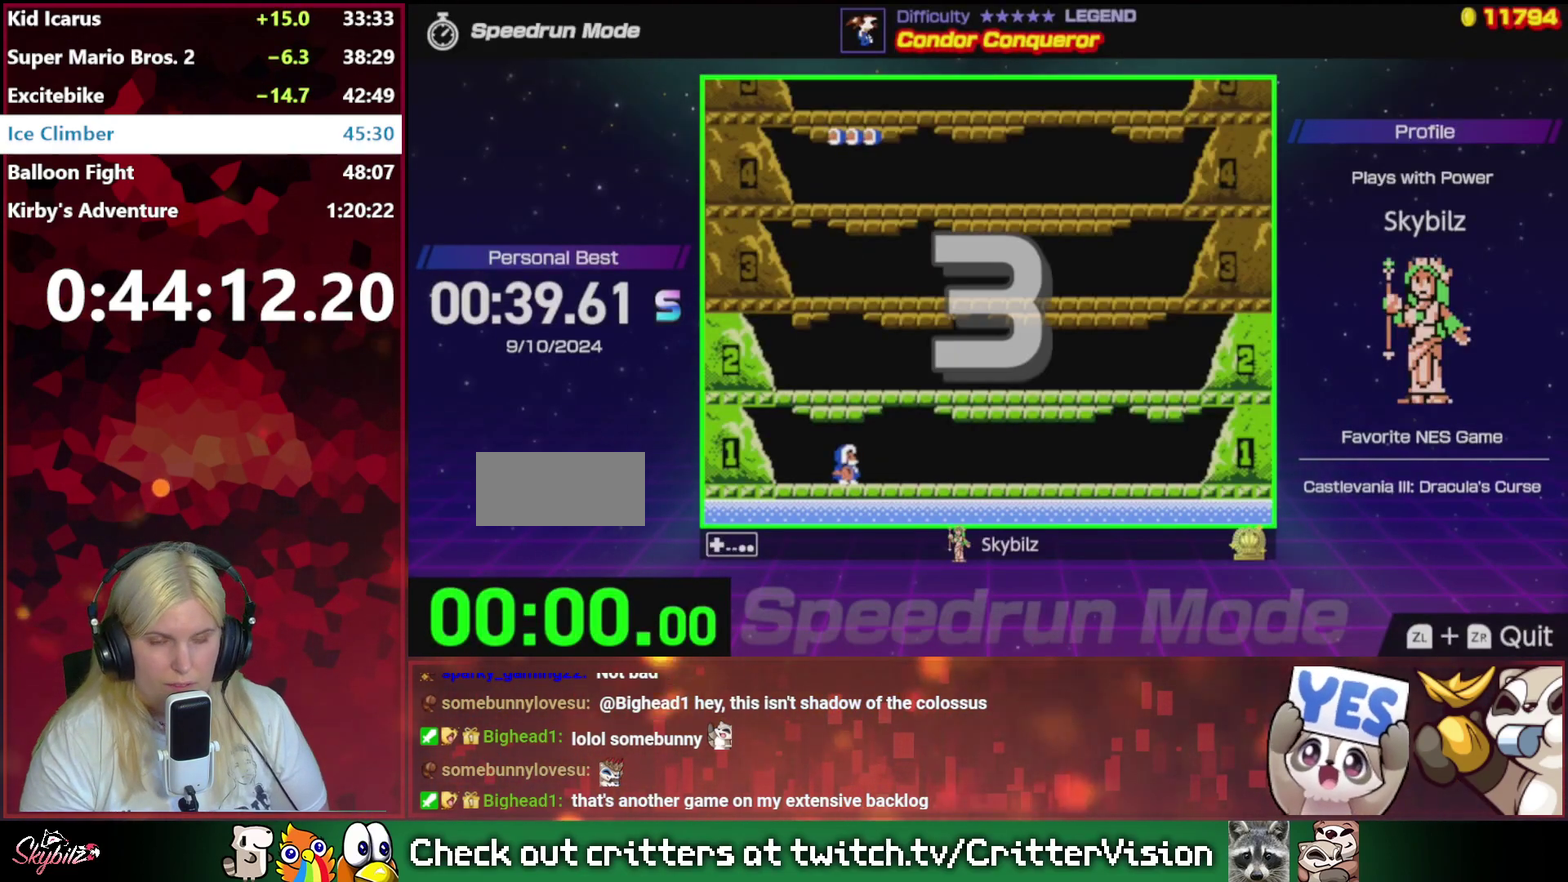
{"buttons": [], "events": []}
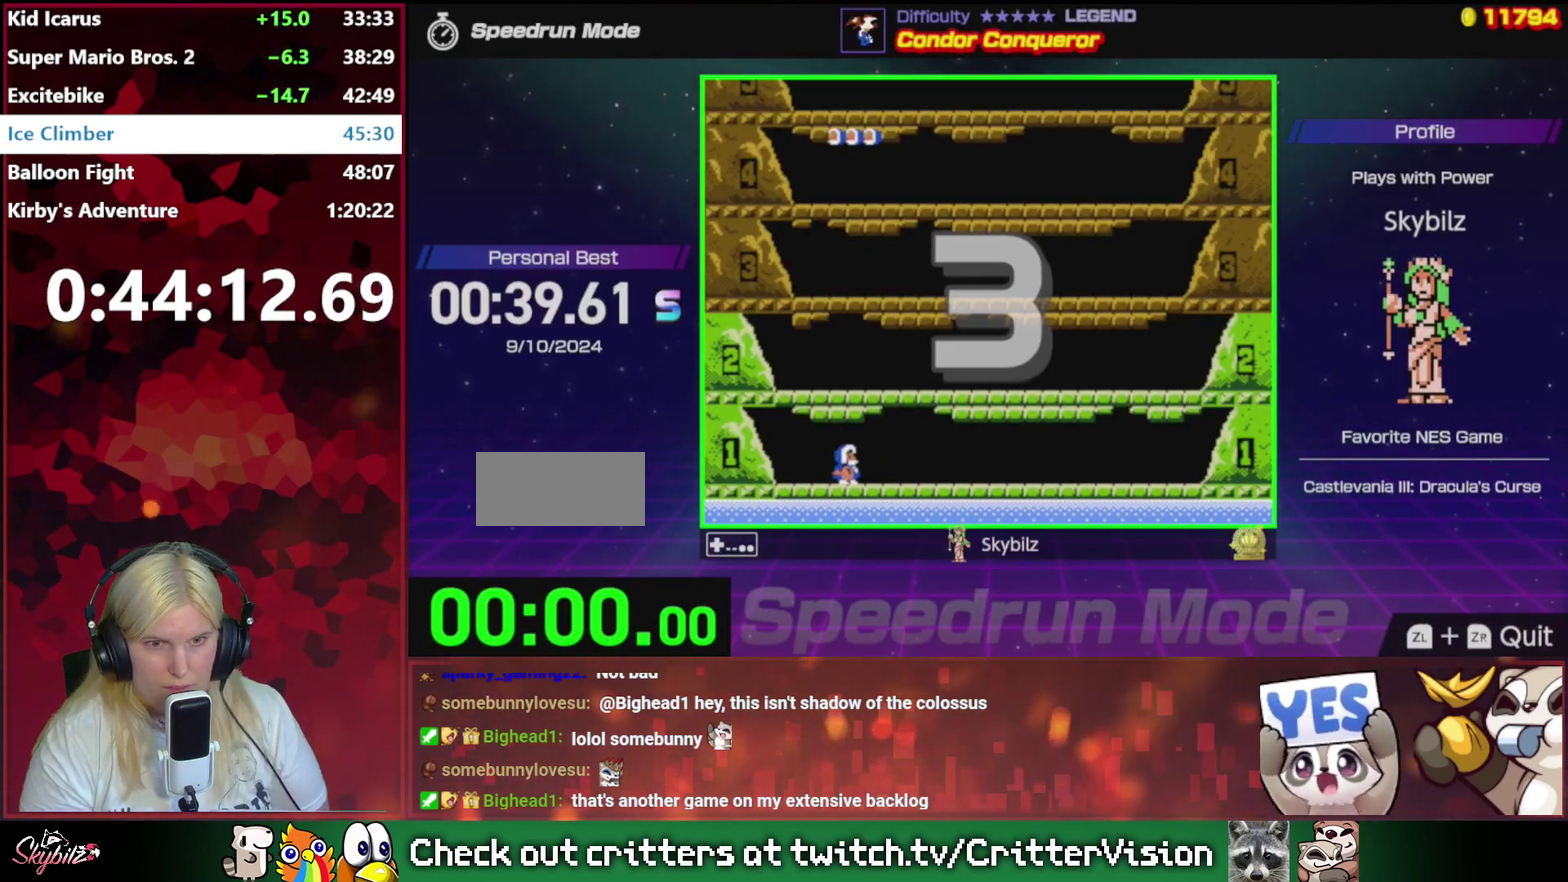
{"buttons": ["DPAD_RIGHT"], "events": [[433, "DPAD_RIGHT", "down"]]}
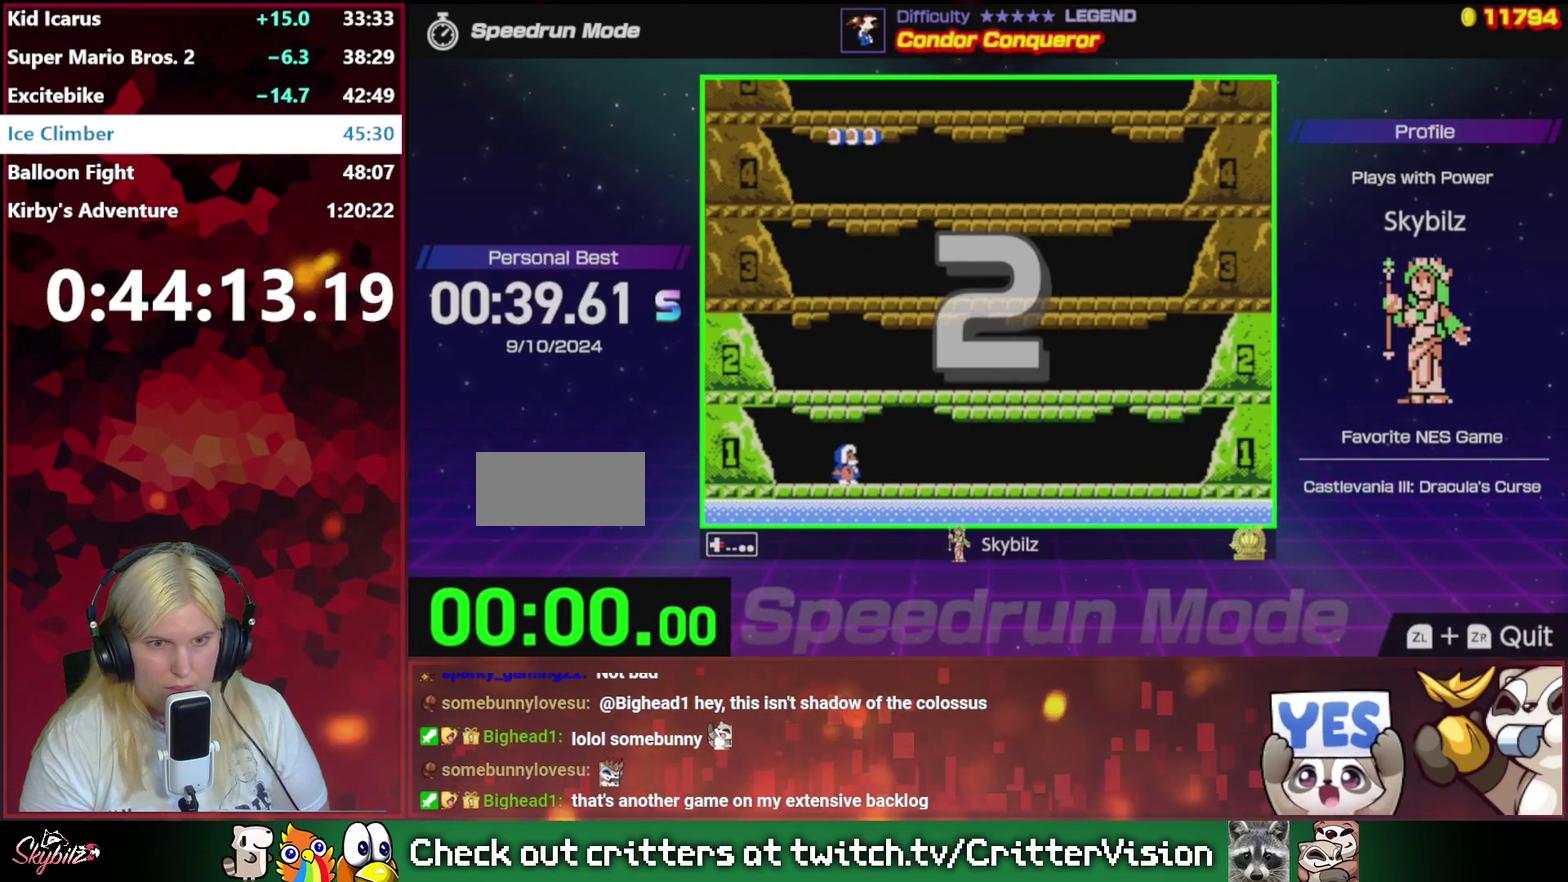
{"buttons": ["DPAD_RIGHT"], "events": []}
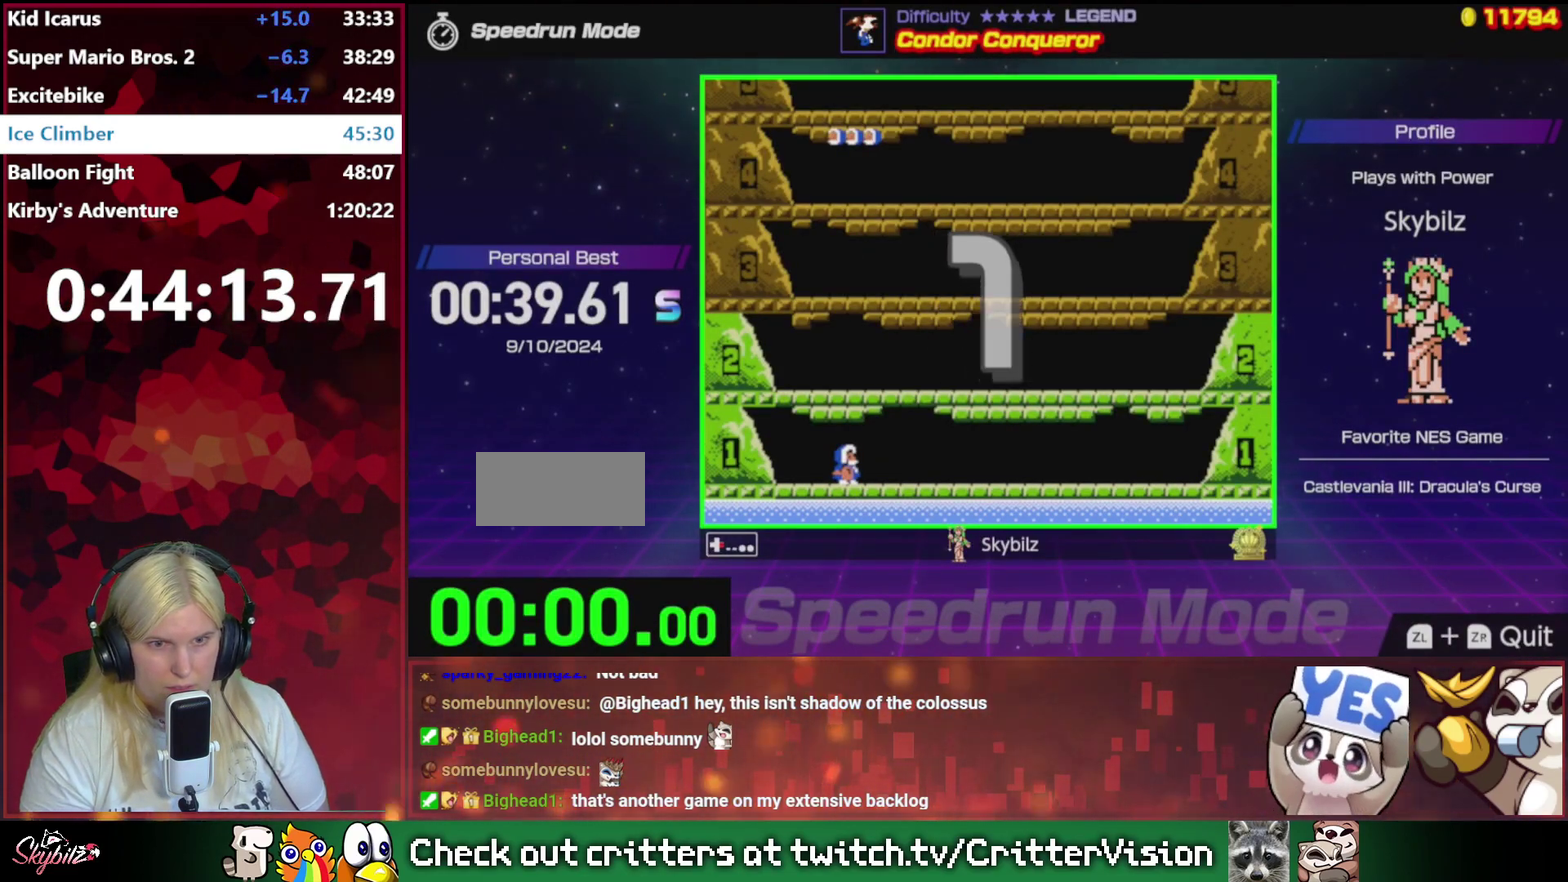
{"buttons": ["DPAD_RIGHT"], "events": []}
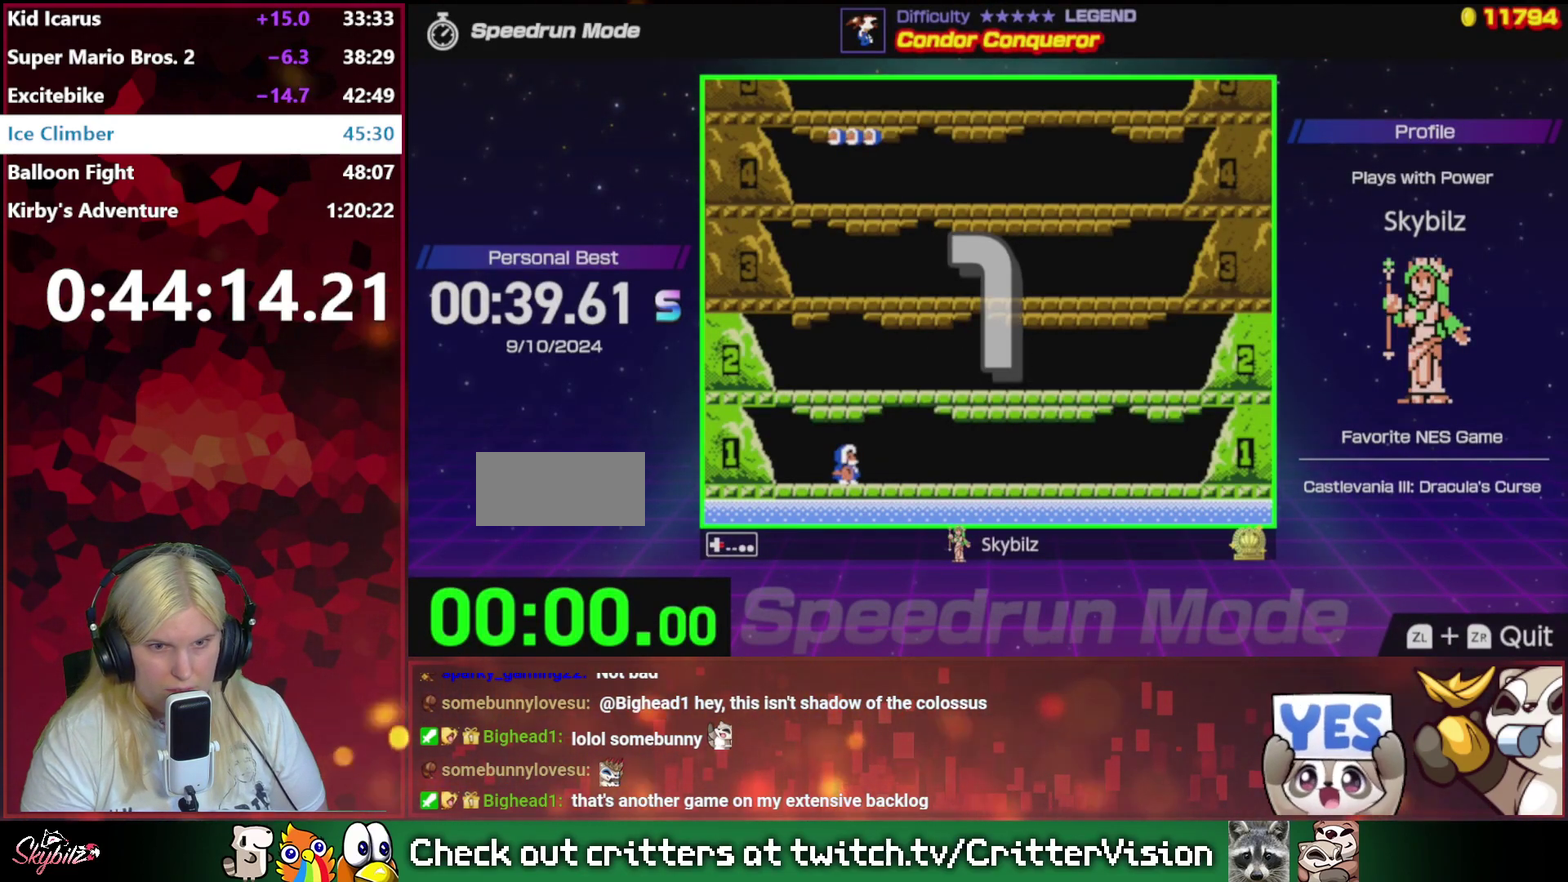
{"buttons": ["DPAD_RIGHT"], "events": []}
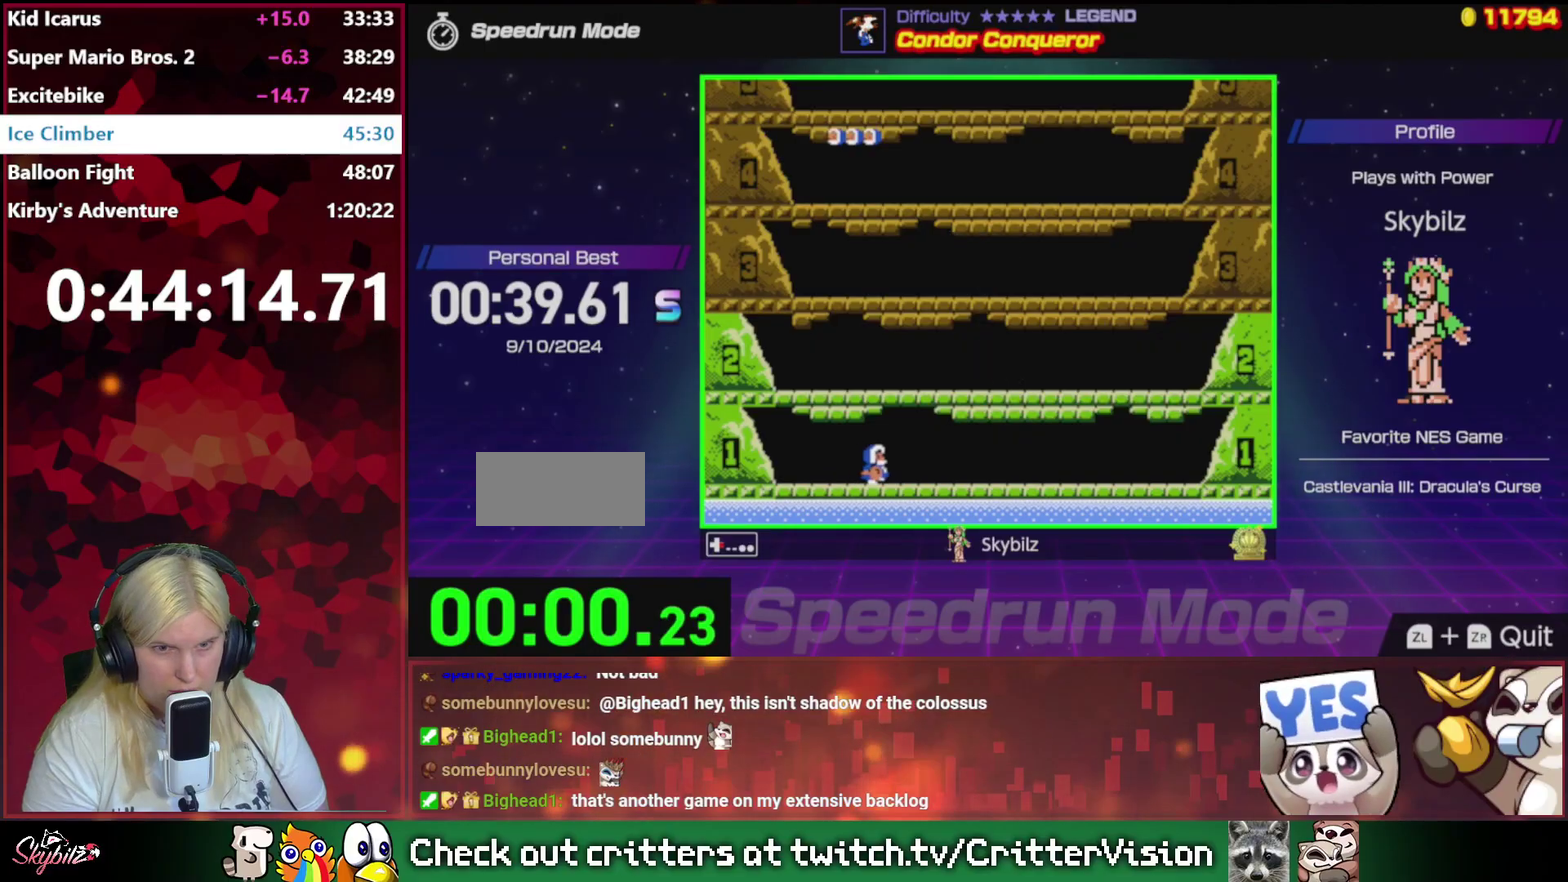
{"buttons": [], "events": [[133, "DPAD_RIGHT", "up"], [200, "A", "down"], [400, "A", "up"]]}
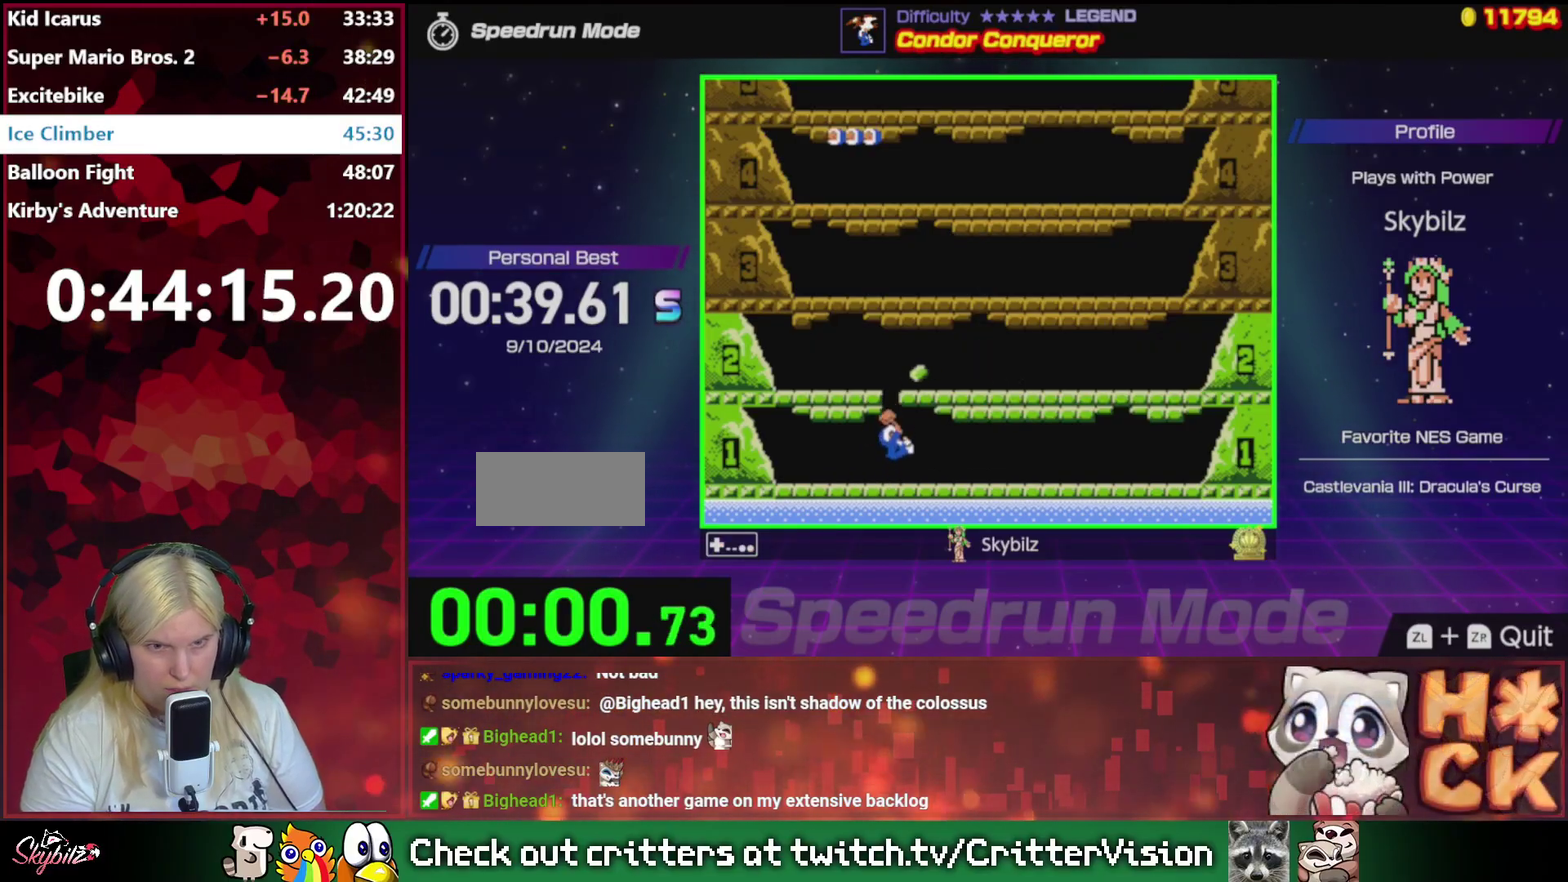
{"buttons": [], "events": [[100, "A", "down"], [333, "A", "up"]]}
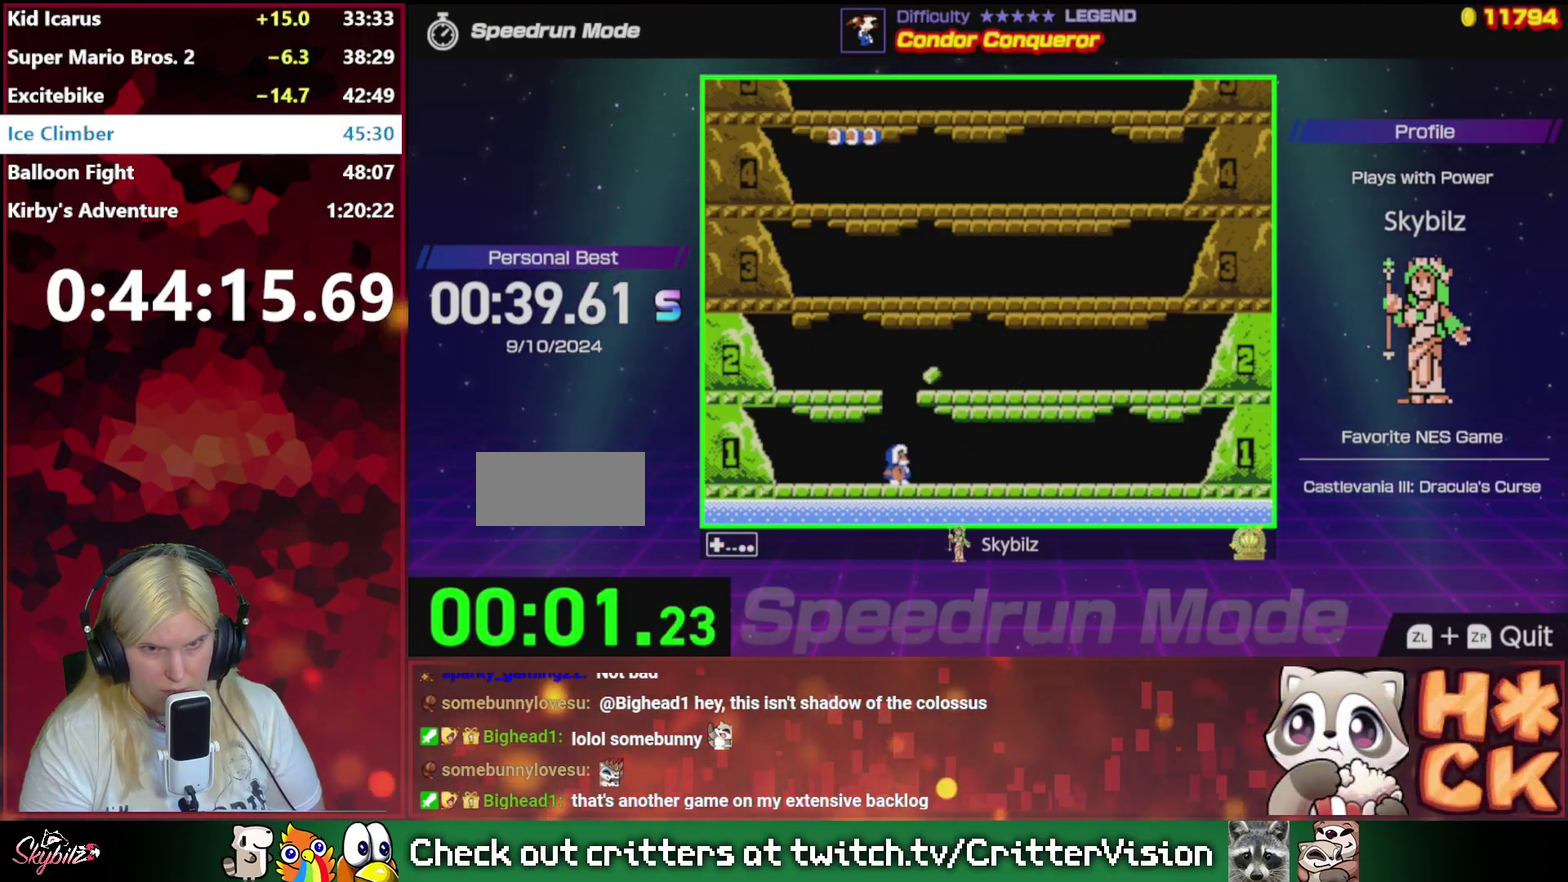
{"buttons": ["A", "DPAD_RIGHT"], "events": [[67, "A", "down"], [67, "DPAD_RIGHT", "down"]]}
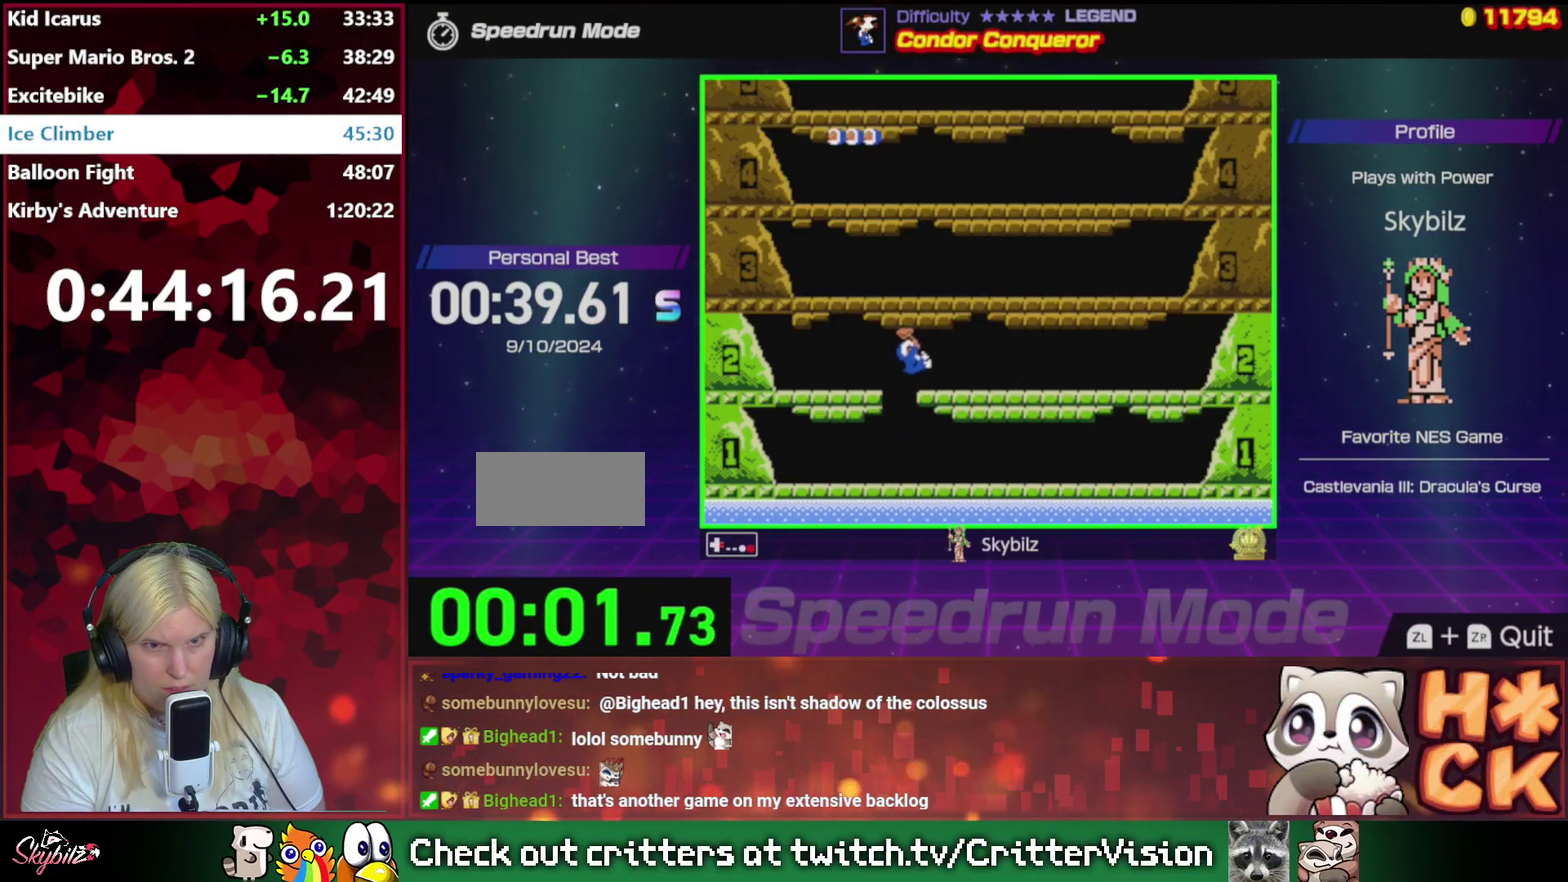
{"buttons": ["A"], "events": [[100, "A", "up"], [400, "DPAD_RIGHT", "up"], [467, "A", "down"]]}
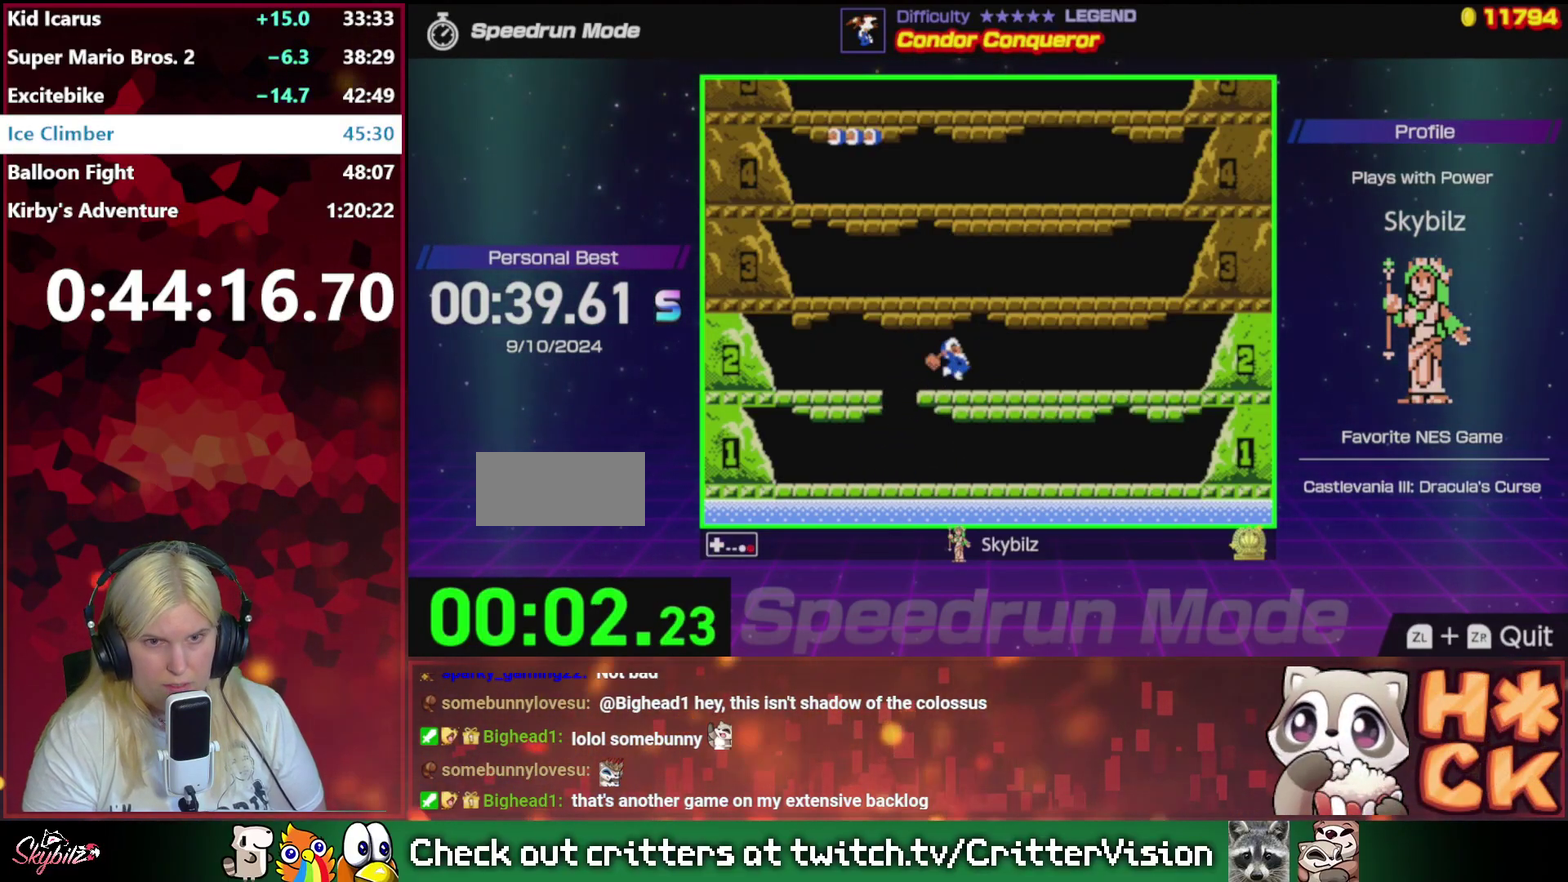
{"buttons": ["A"], "events": [[200, "A", "up"], [400, "A", "down"]]}
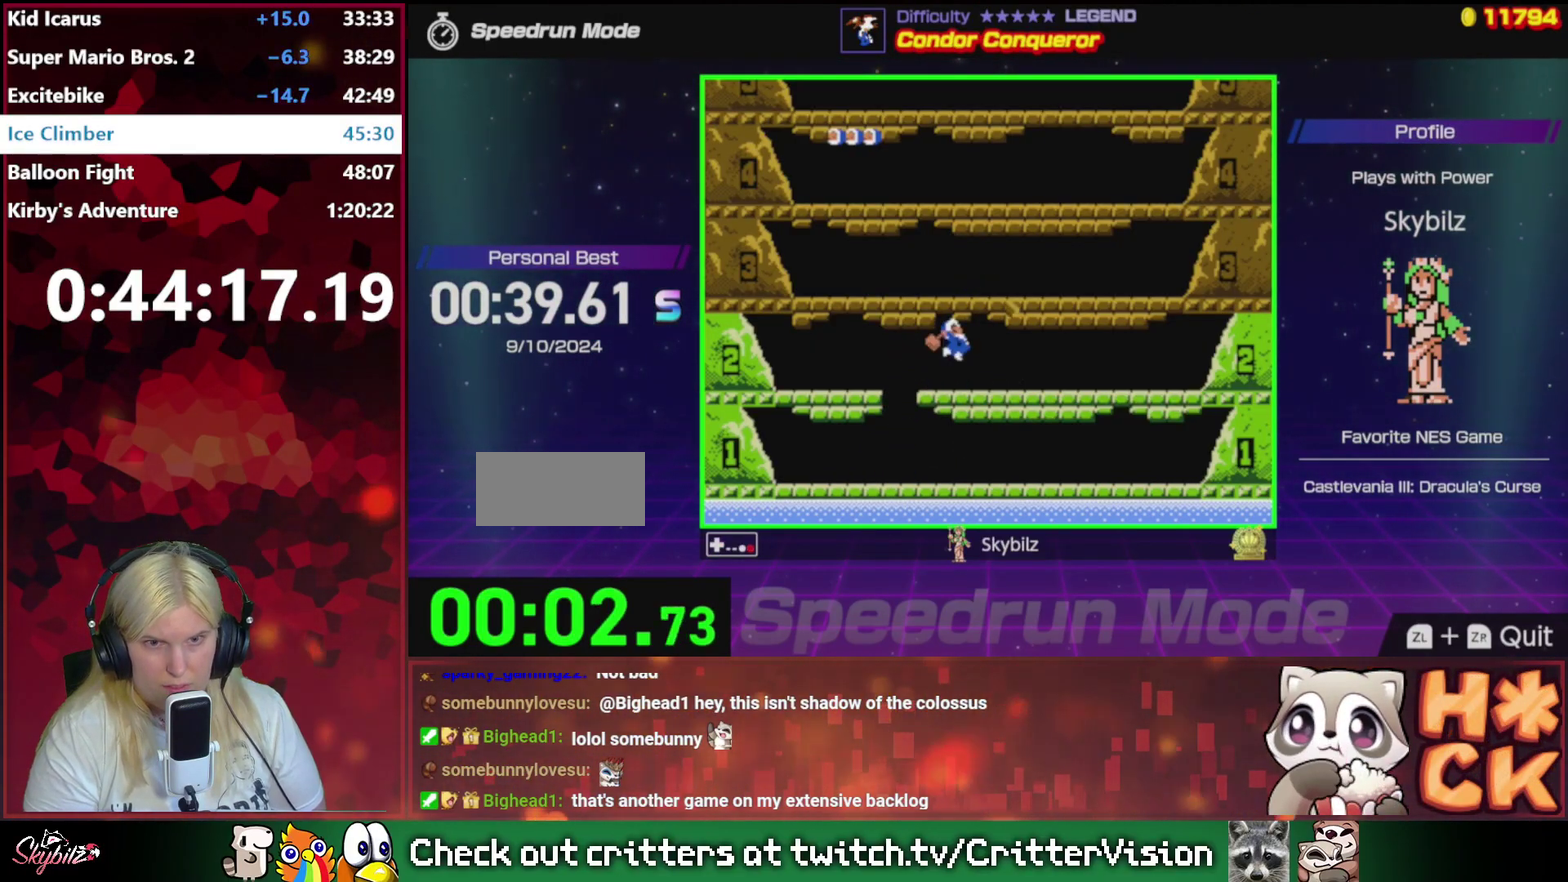
{"buttons": ["A"], "events": [[167, "A", "up"], [267, "A", "down"]]}
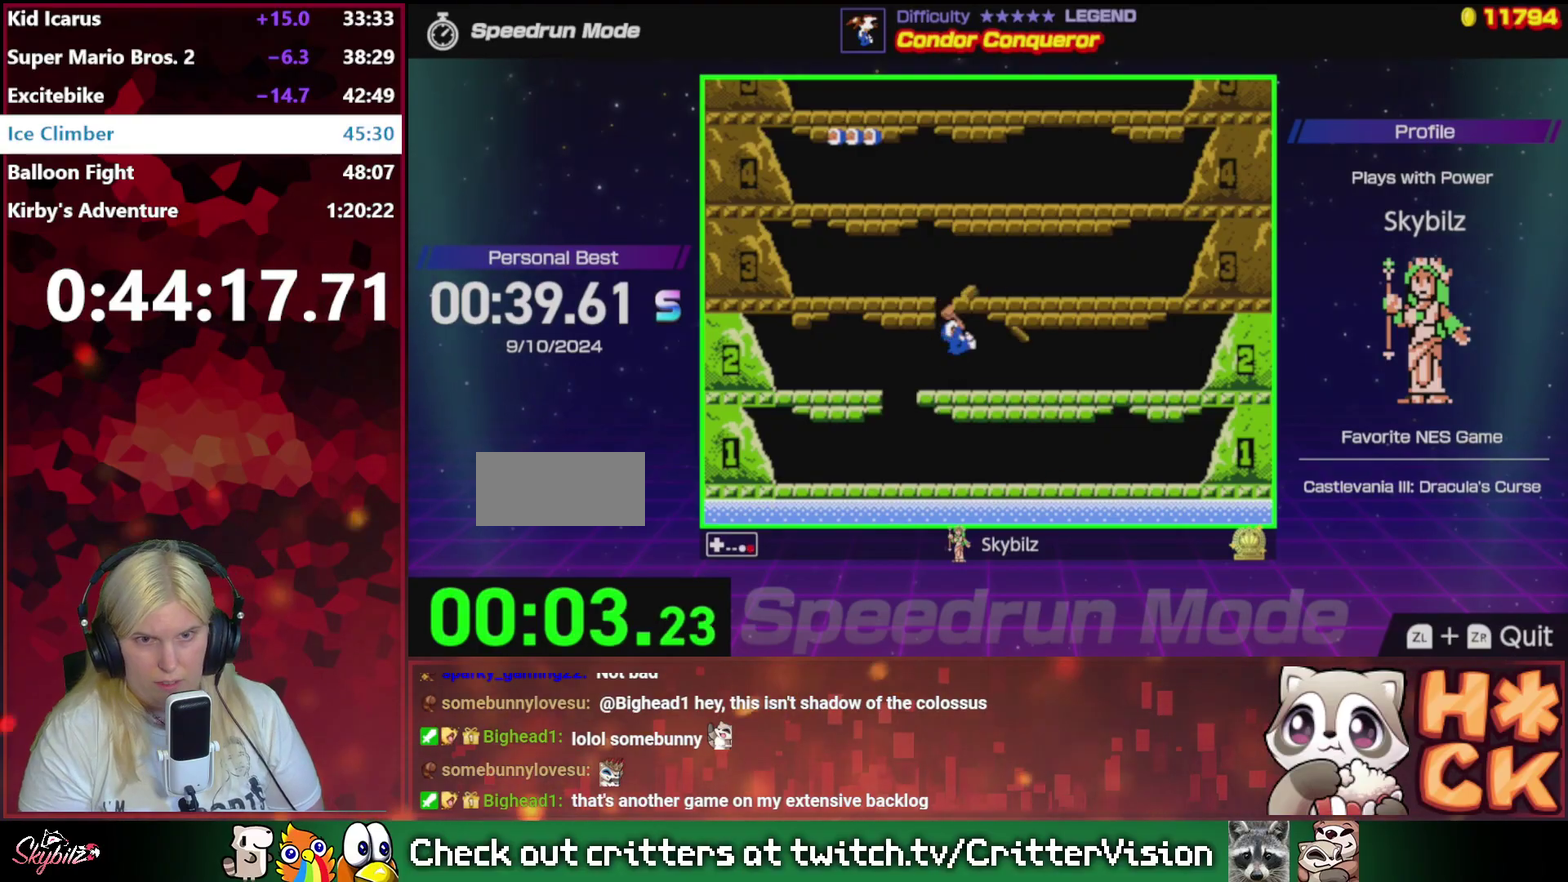
{"buttons": [], "events": [[67, "A", "up"], [200, "A", "down"], [400, "A", "up"]]}
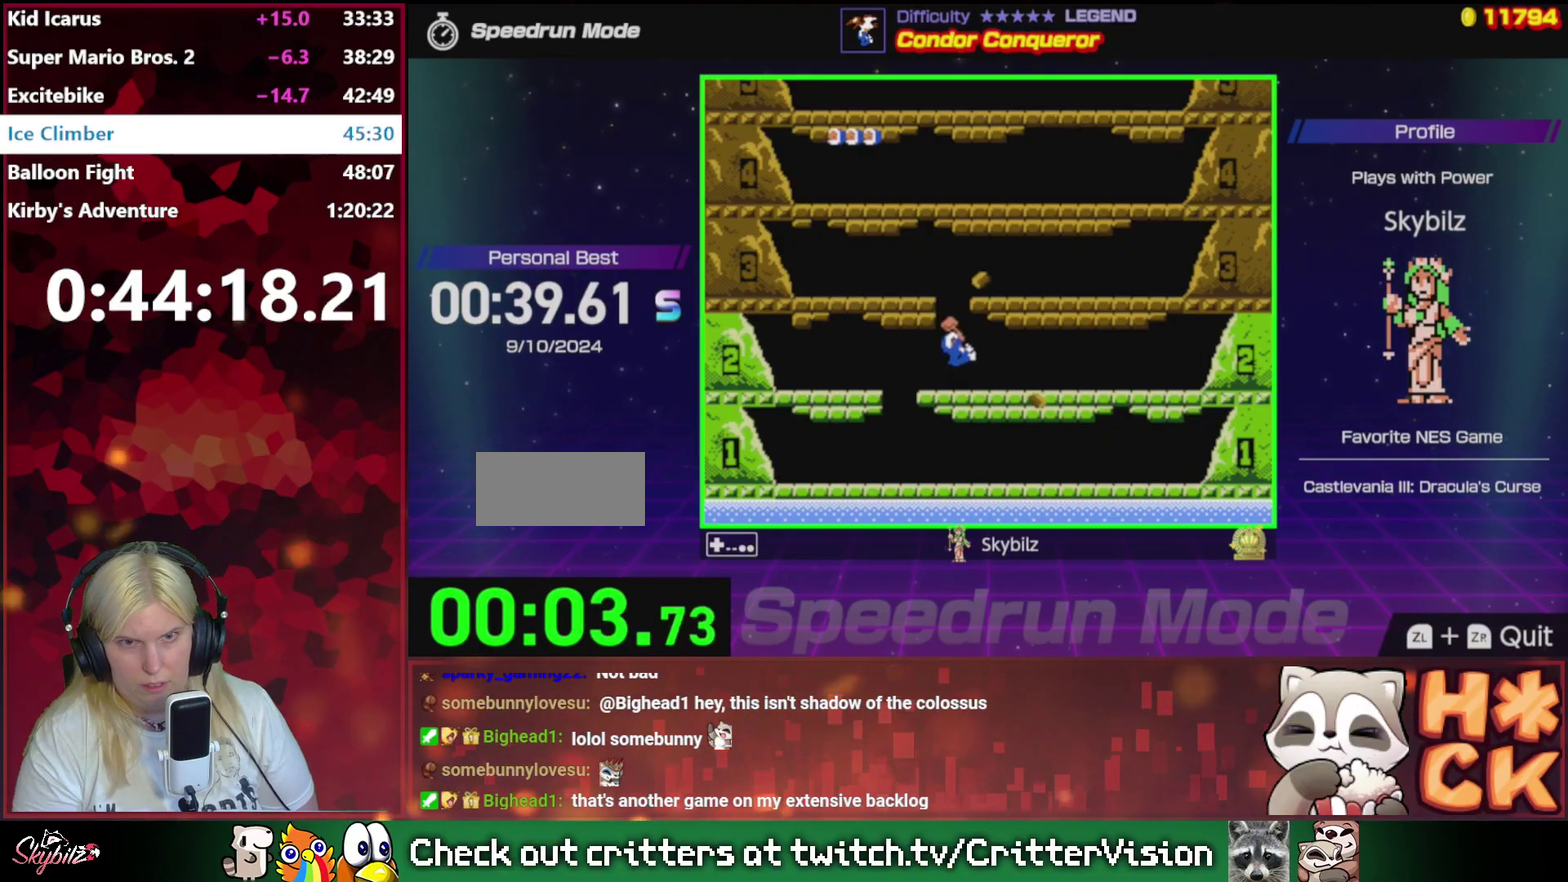
{"buttons": ["A", "DPAD_RIGHT"], "events": [[100, "A", "down"], [167, "DPAD_RIGHT", "down"]]}
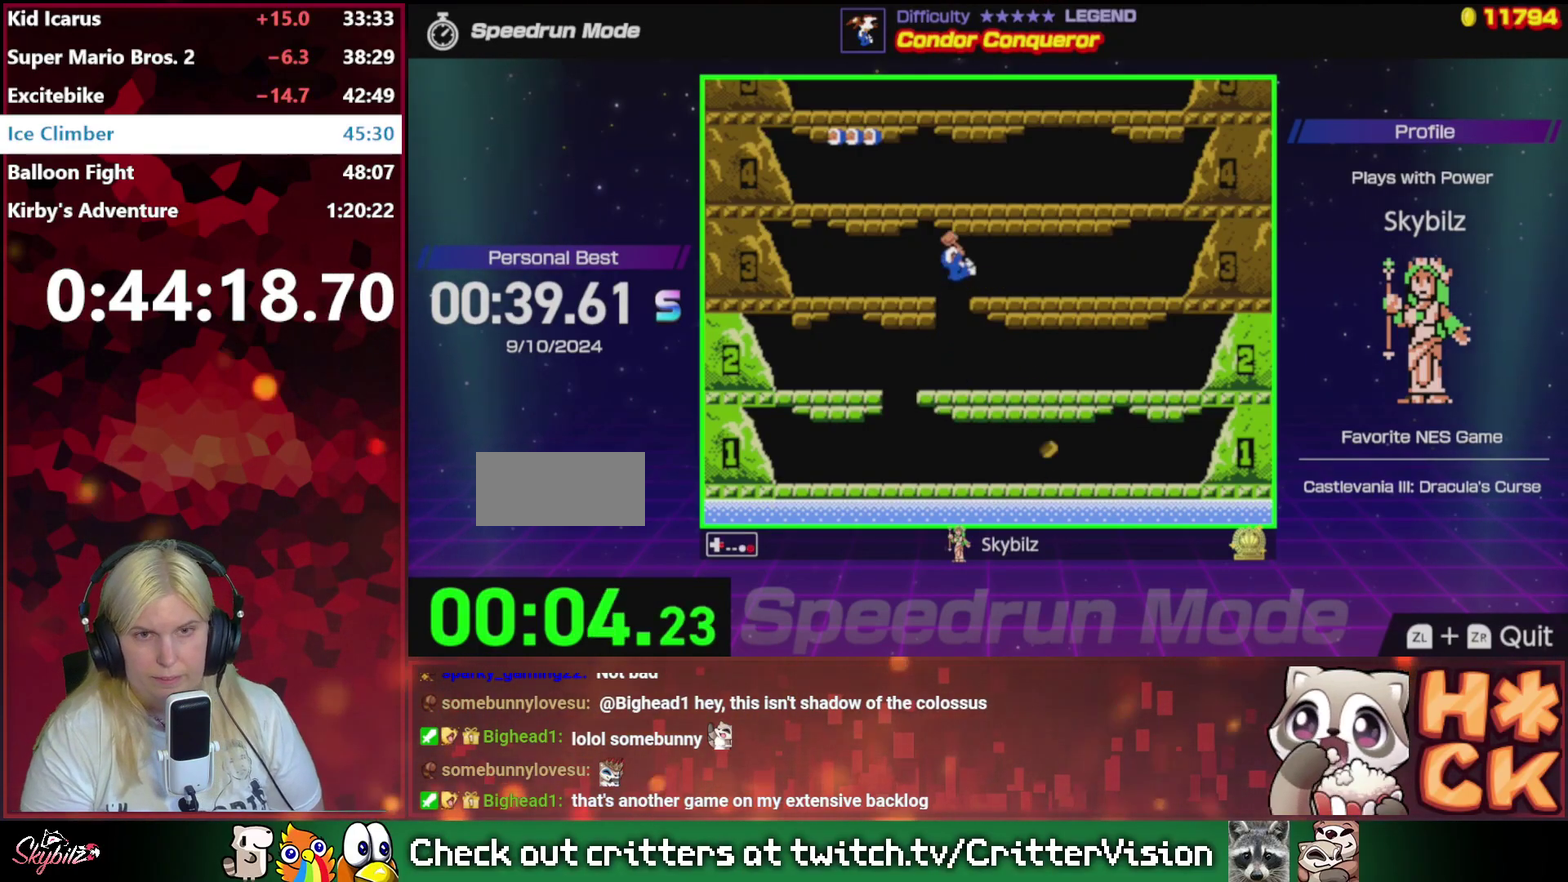
{"buttons": ["A"], "events": [[333, "A", "up"], [367, "DPAD_RIGHT", "up"], [467, "A", "down"]]}
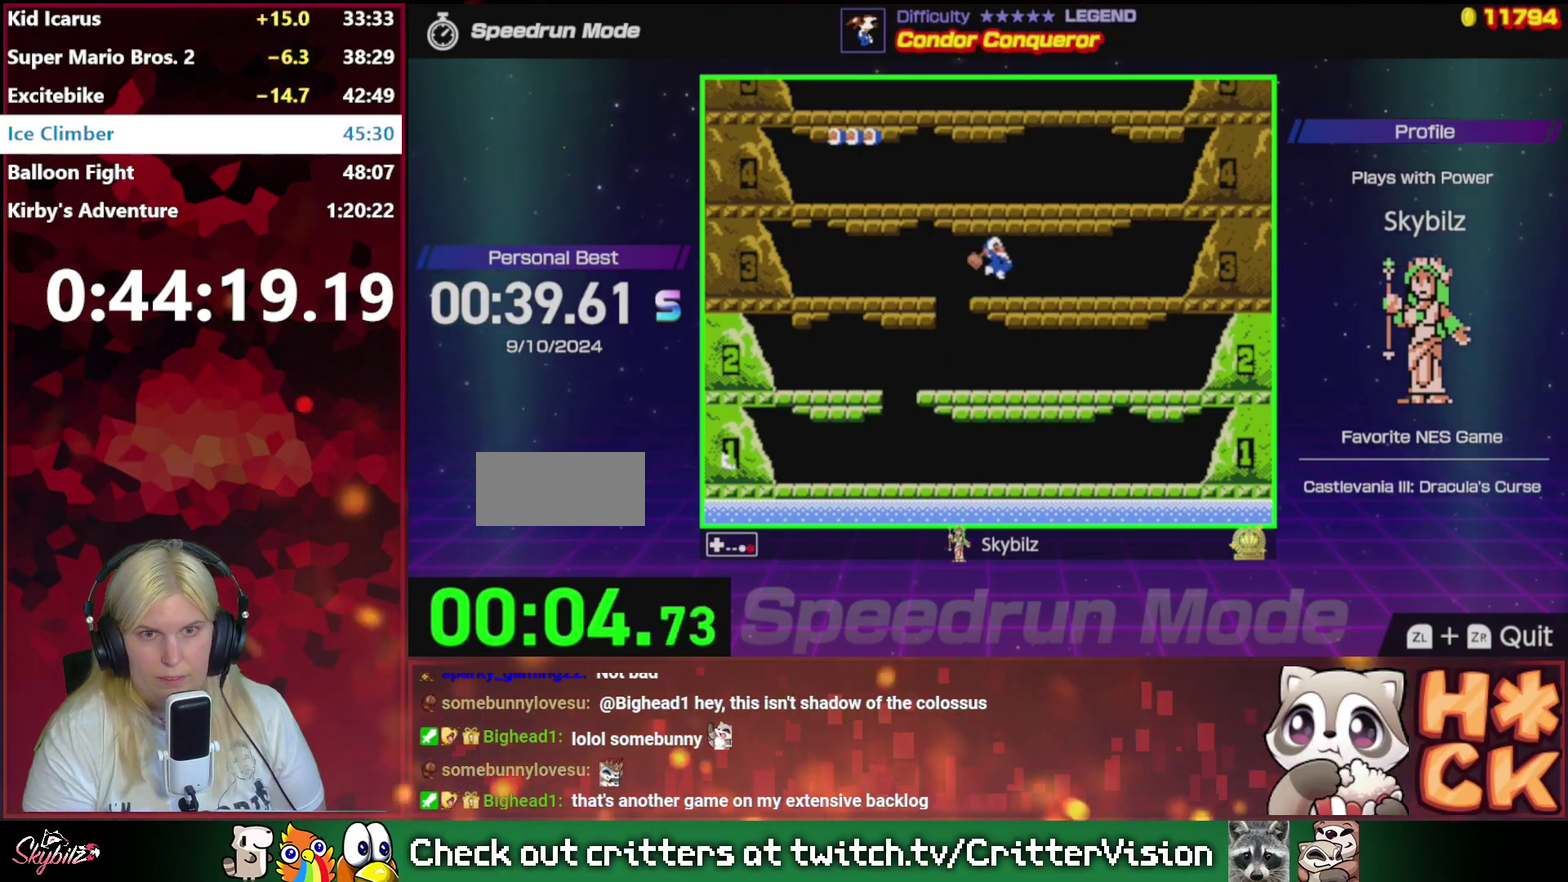
{"buttons": ["A"], "events": [[167, "A", "up"], [333, "A", "down"]]}
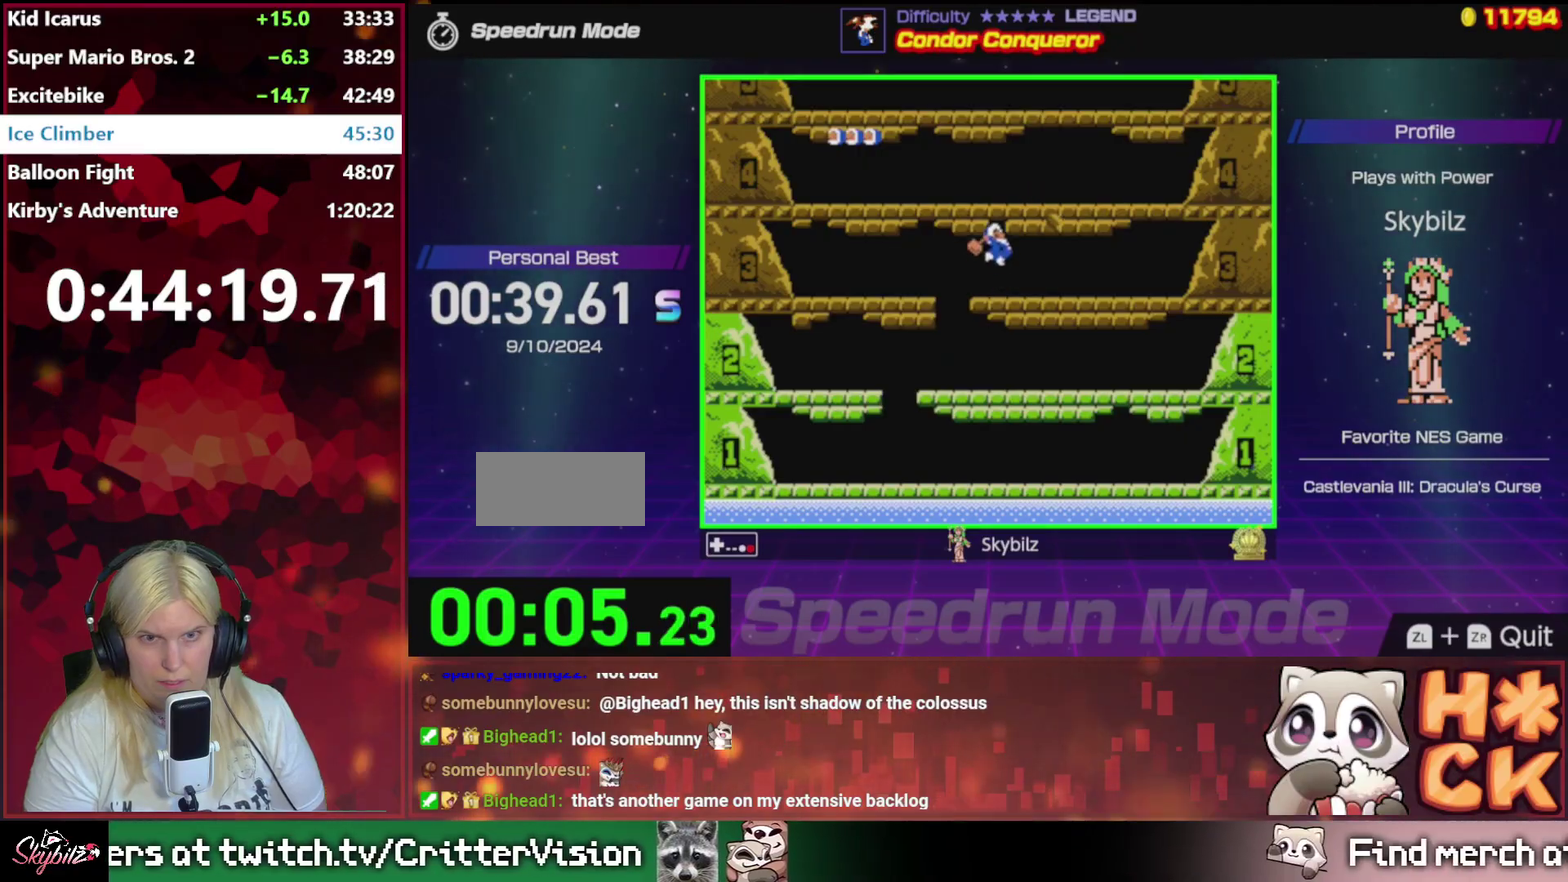
{"buttons": ["A"], "events": [[100, "A", "up"], [267, "A", "down"]]}
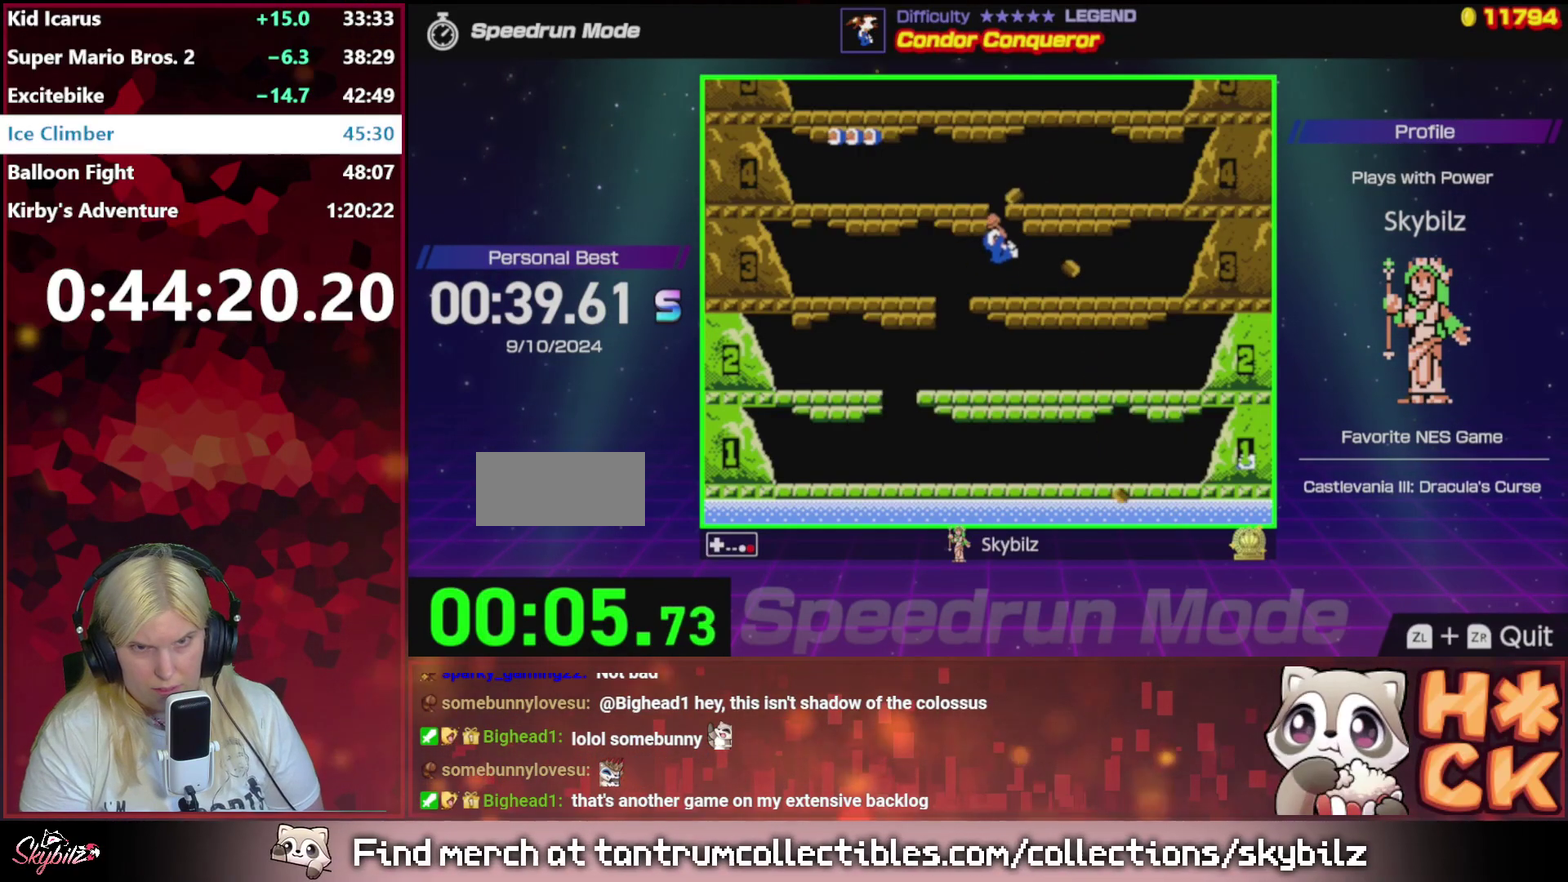
{"buttons": ["A", "DPAD_LEFT"], "events": [[67, "A", "up"], [200, "A", "down"], [267, "DPAD_LEFT", "down"]]}
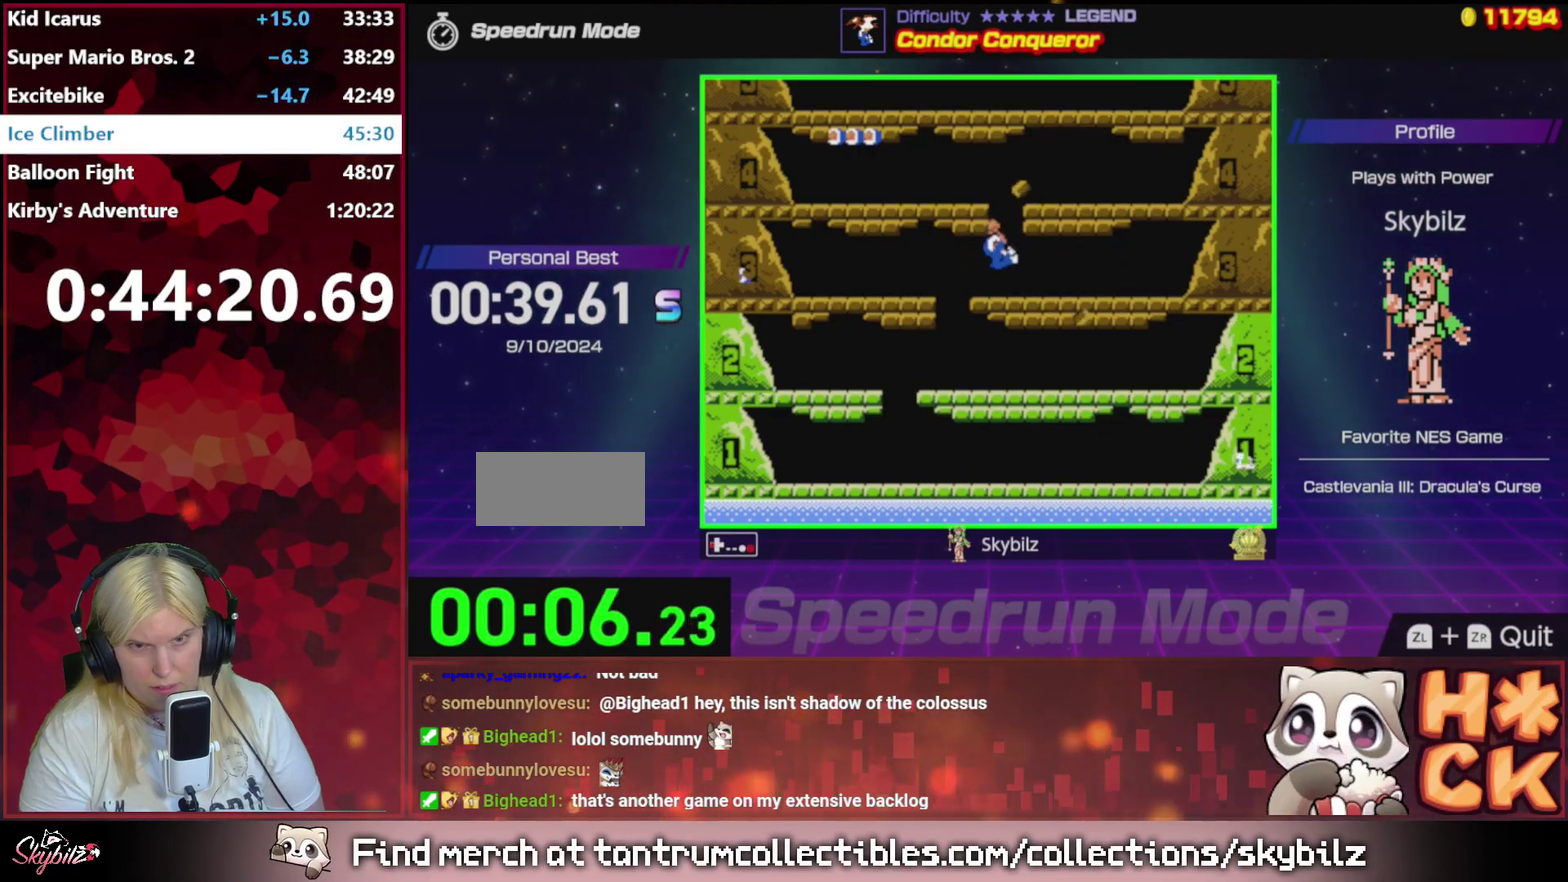
{"buttons": ["A", "DPAD_LEFT"], "events": [[133, "DPAD_LEFT", "up"], [167, "A", "up"], [400, "DPAD_LEFT", "down"], [433, "A", "down"]]}
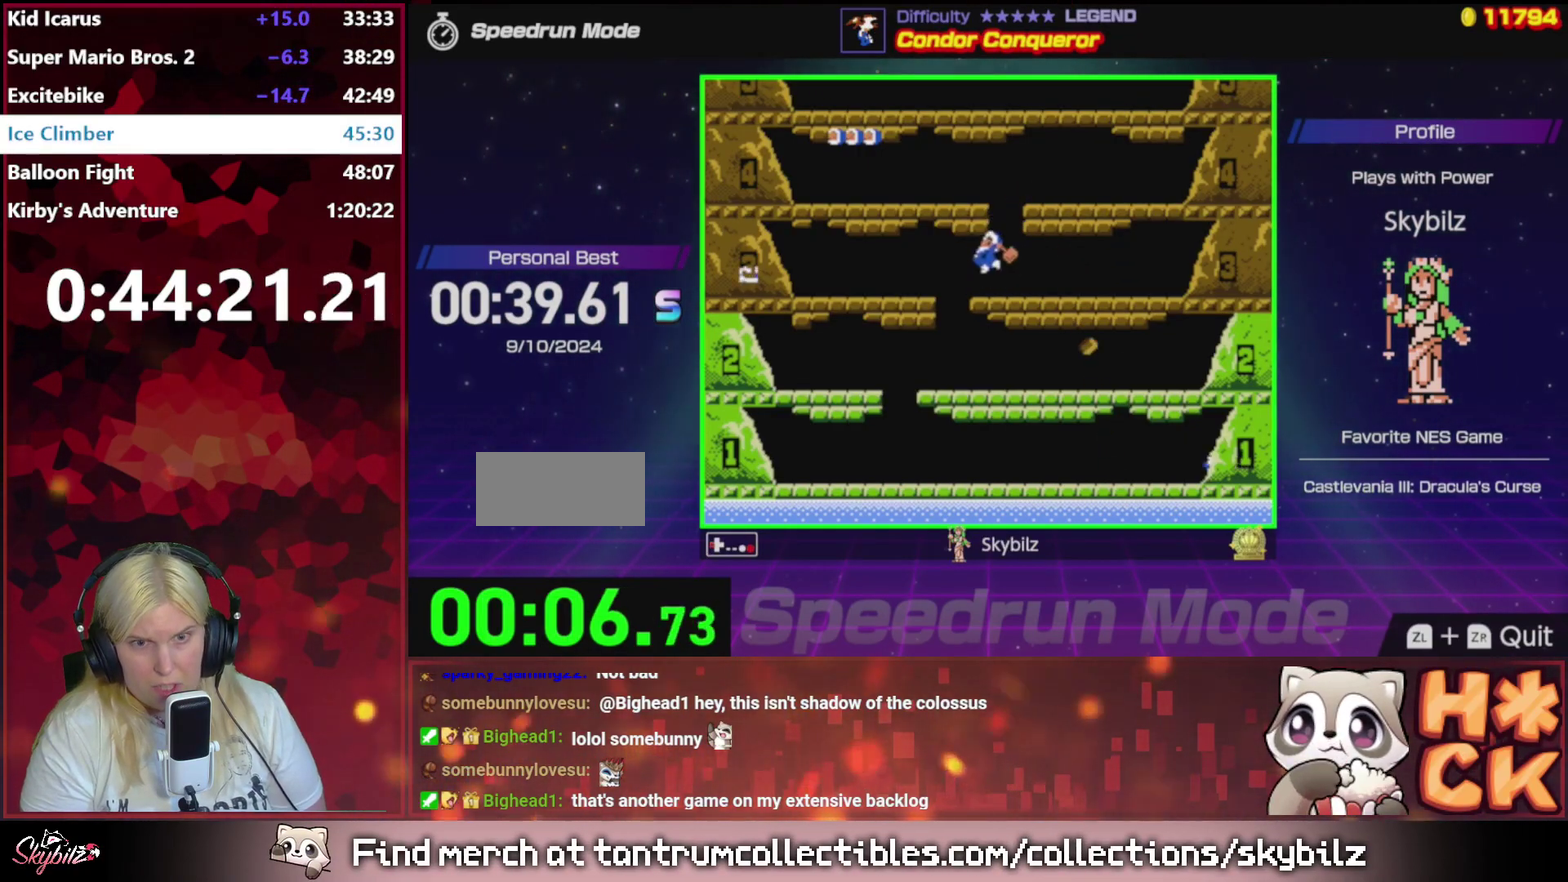
{"buttons": ["DPAD_RIGHT"], "events": [[333, "DPAD_LEFT", "up"], [400, "A", "up"], [400, "DPAD_RIGHT", "down"]]}
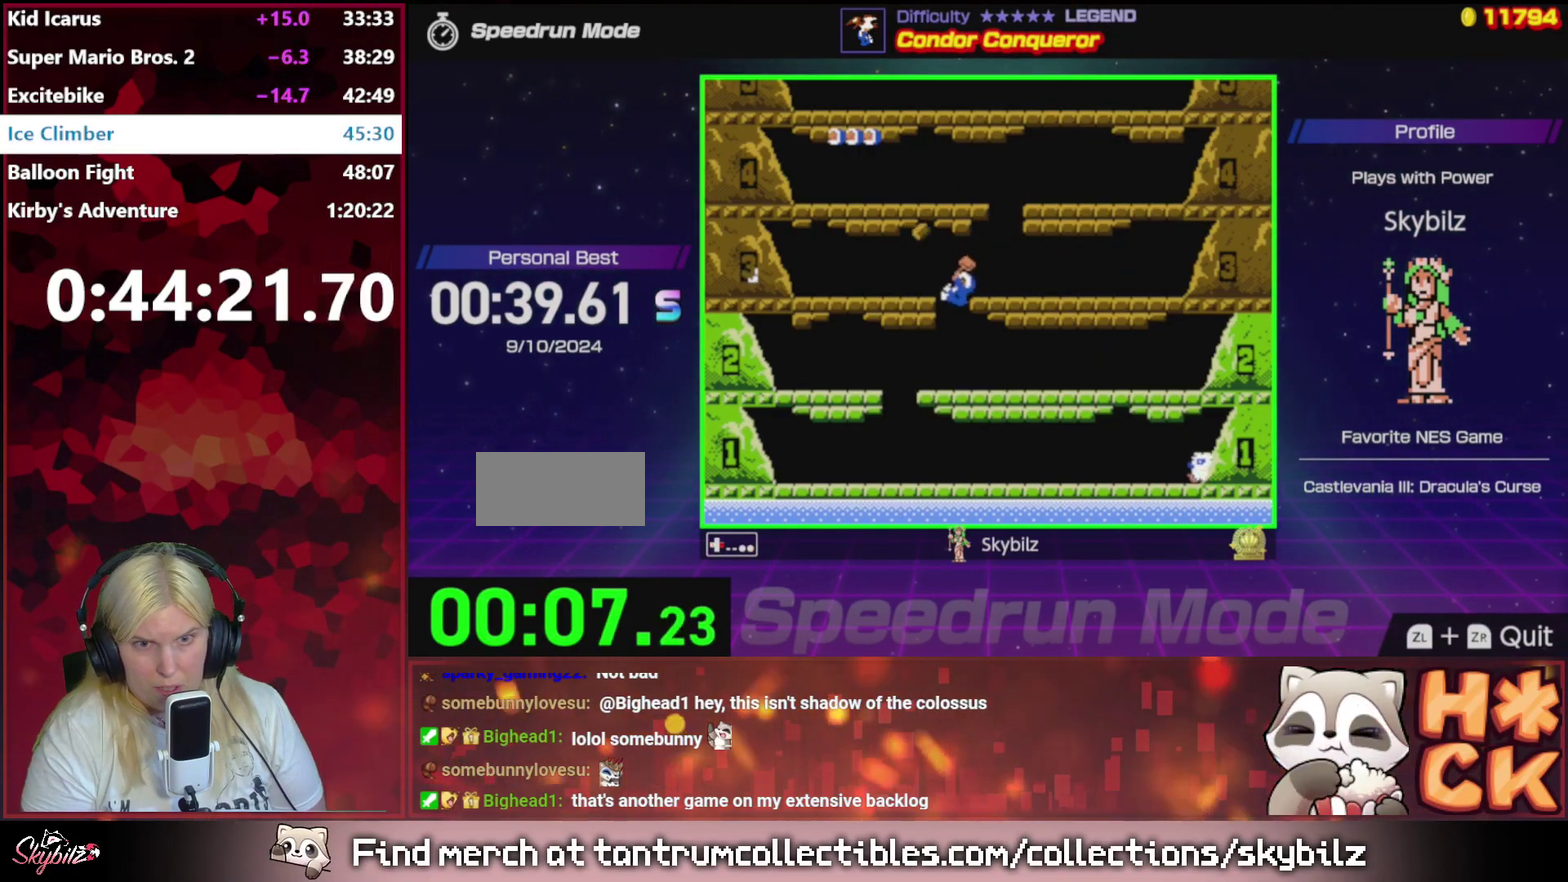
{"buttons": ["A", "DPAD_RIGHT"], "events": [[233, "A", "down"], [267, "DPAD_RIGHT", "up"], [433, "DPAD_RIGHT", "down"]]}
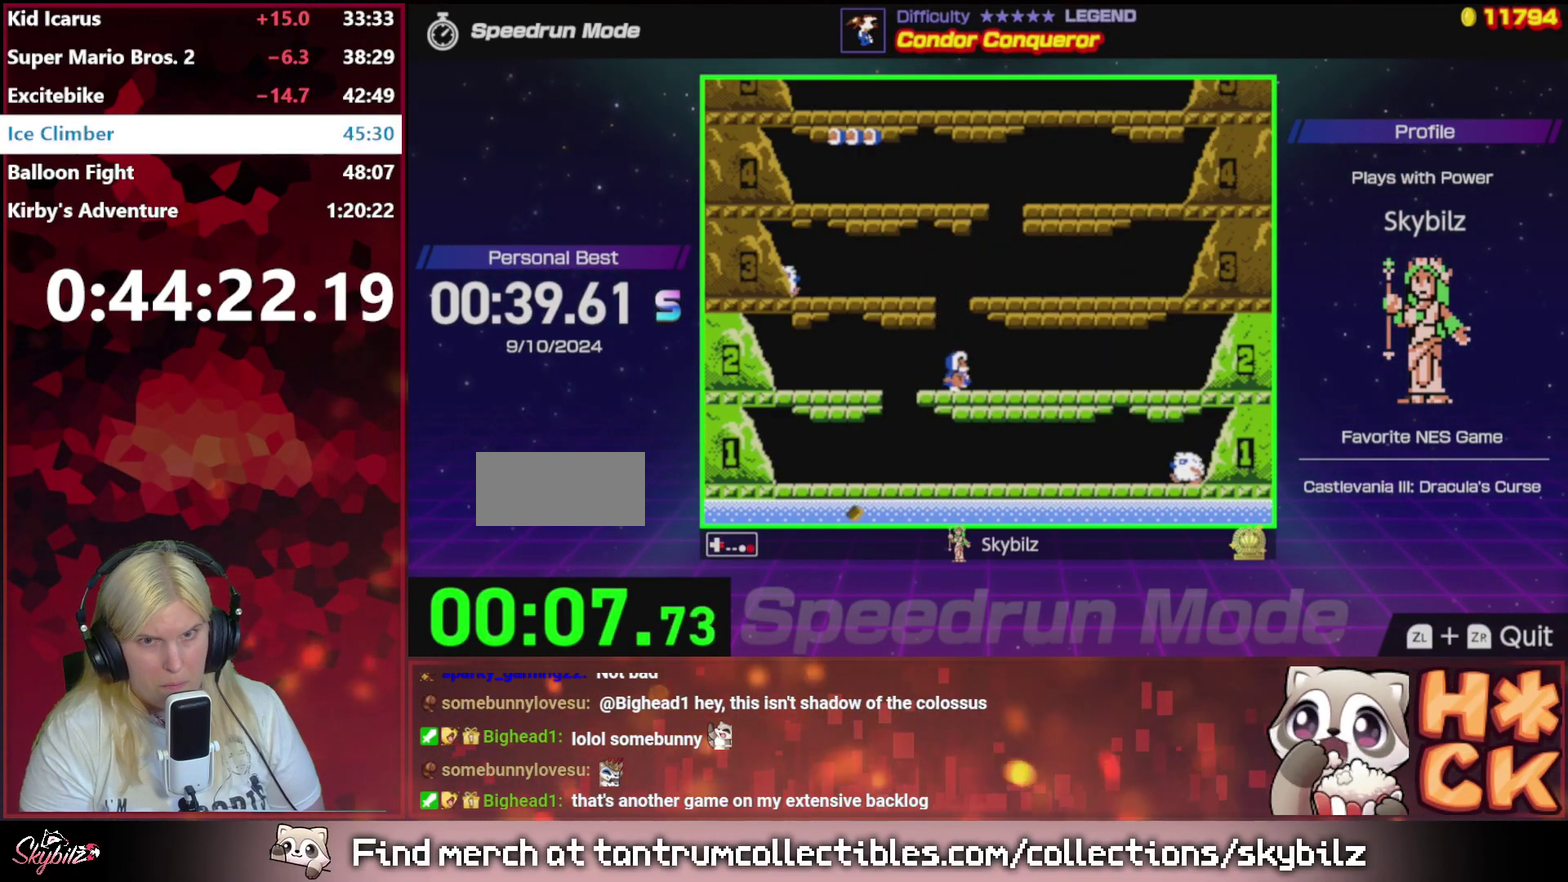
{"buttons": ["DPAD_RIGHT"], "events": [[100, "A", "up"], [100, "DPAD_RIGHT", "up"], [200, "DPAD_LEFT", "down"], [267, "DPAD_UP", "down"], [367, "DPAD_UP", "up"], [400, "DPAD_LEFT", "up"], [467, "DPAD_RIGHT", "down"]]}
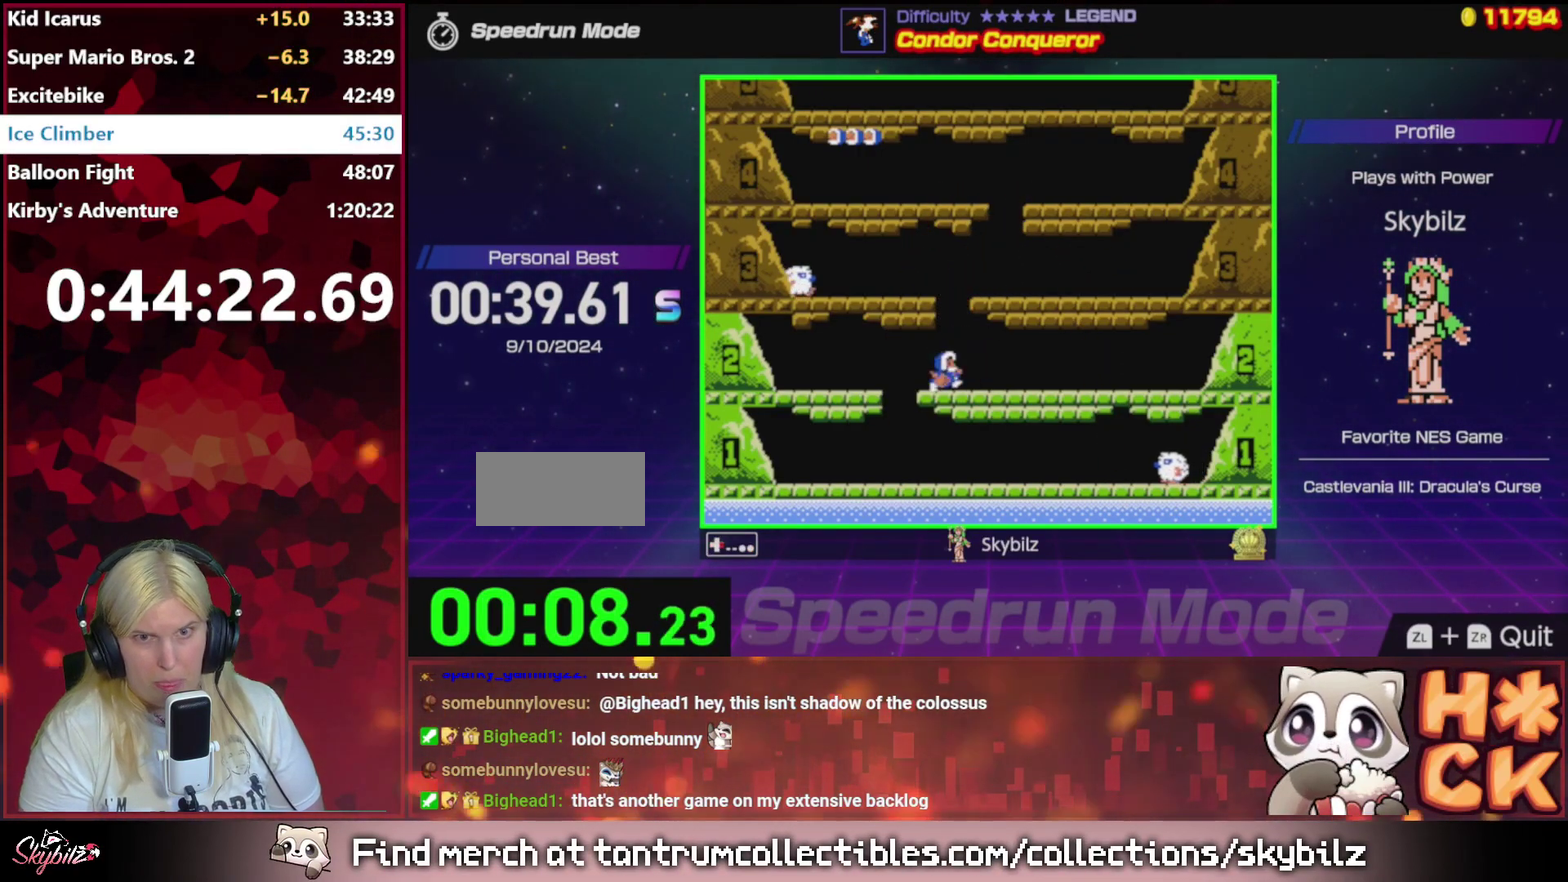
{"buttons": ["A", "DPAD_UP", "DPAD_RIGHT"], "events": [[33, "A", "down"], [100, "DPAD_UP", "down"]]}
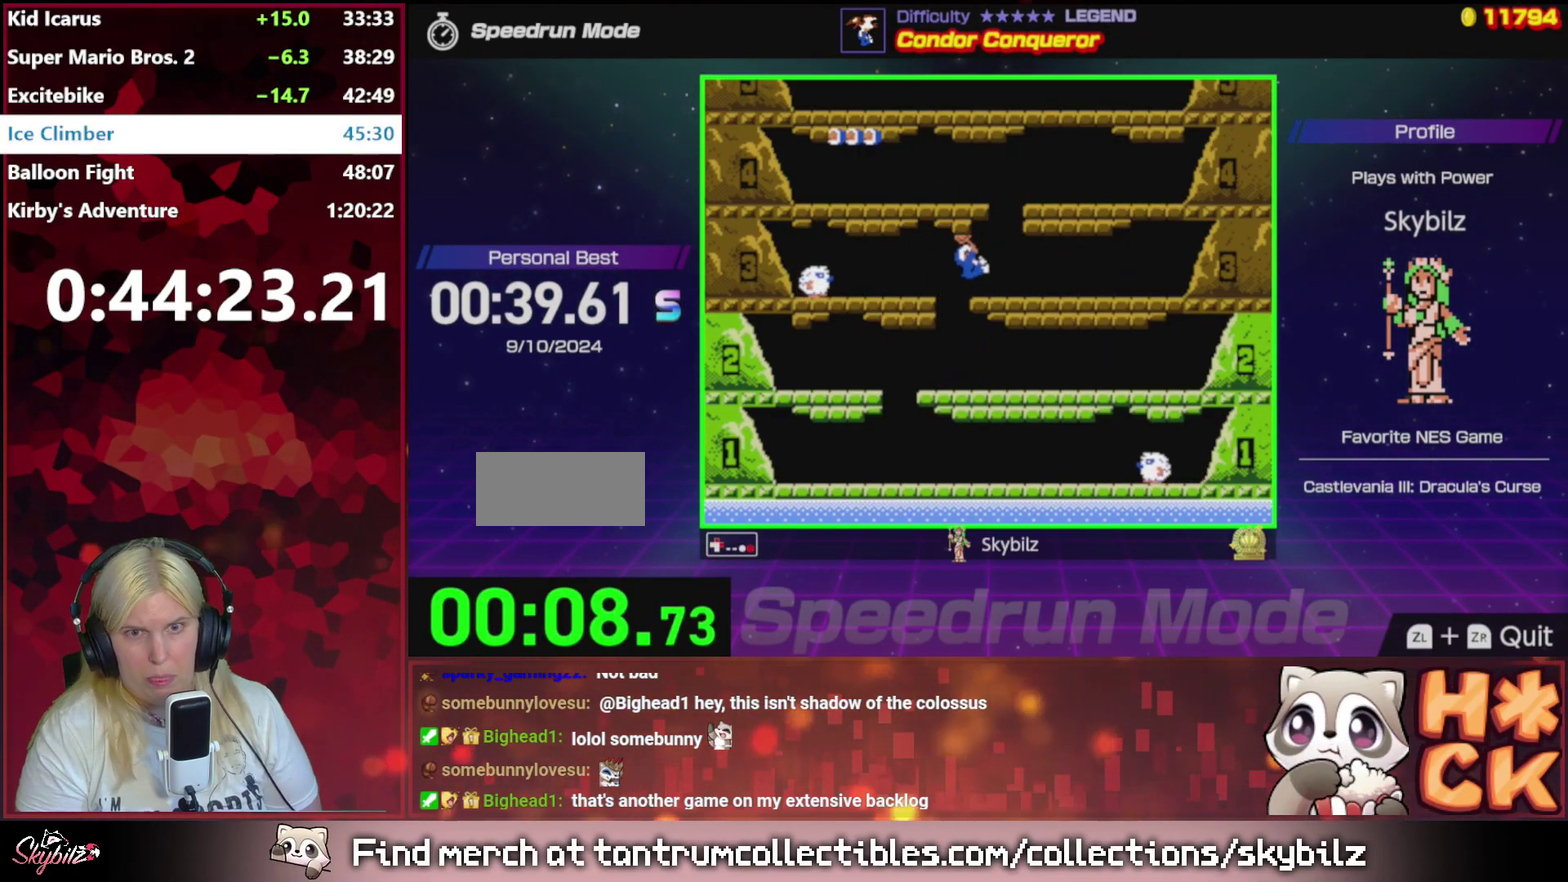
{"buttons": ["A", "DPAD_RIGHT"], "events": [[33, "A", "up"], [67, "DPAD_UP", "up"], [200, "DPAD_UP", "down"], [267, "DPAD_UP", "up"], [300, "A", "down"]]}
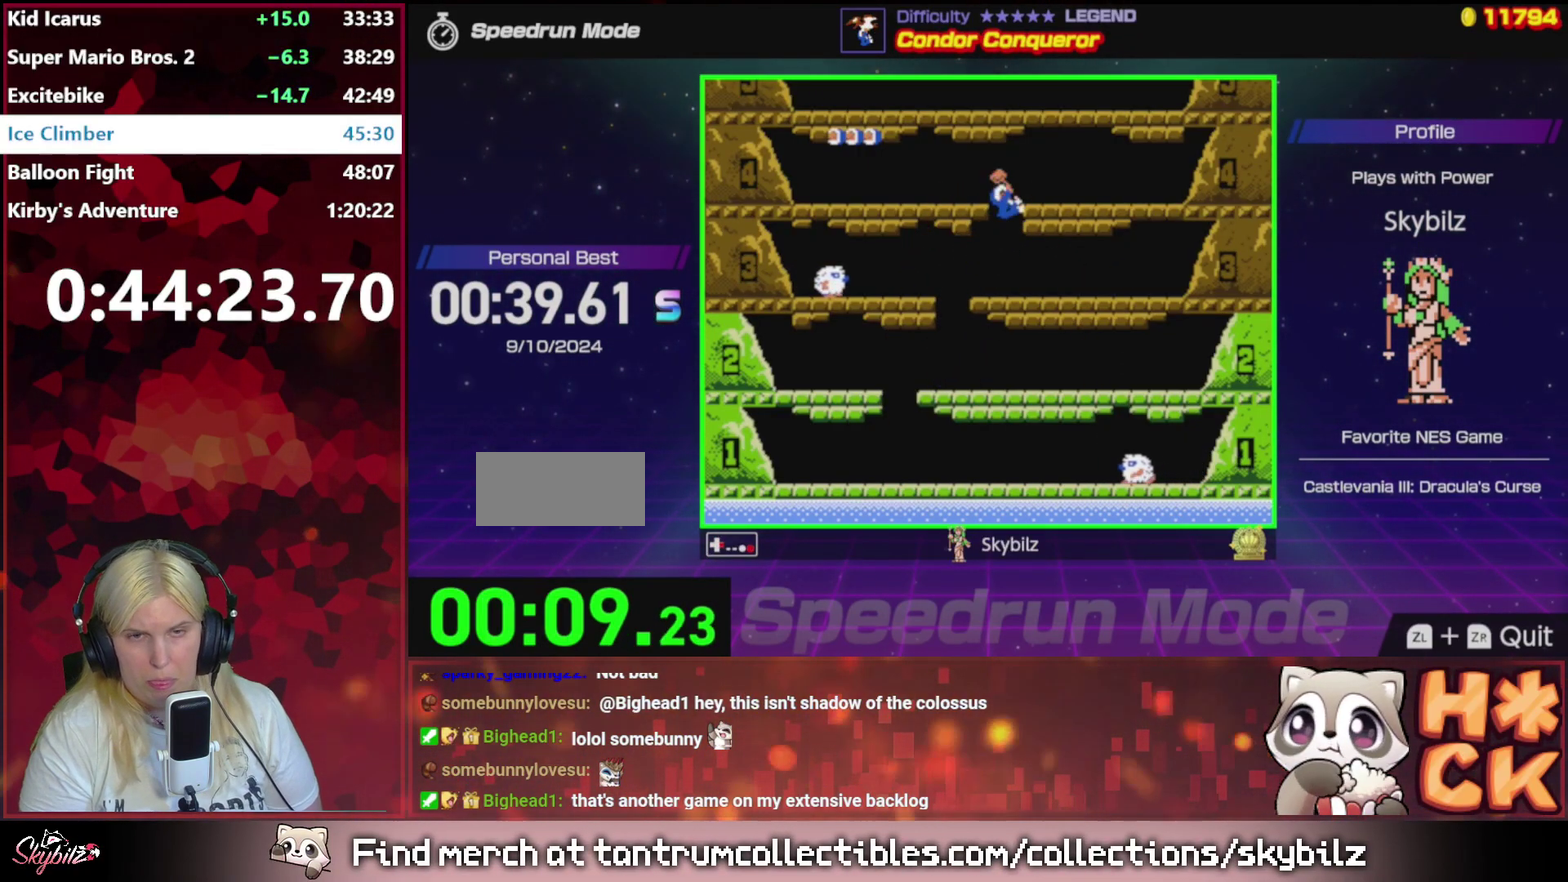
{"buttons": ["DPAD_UP", "DPAD_RIGHT"], "events": [[267, "DPAD_UP", "down"], [500, "A", "up"]]}
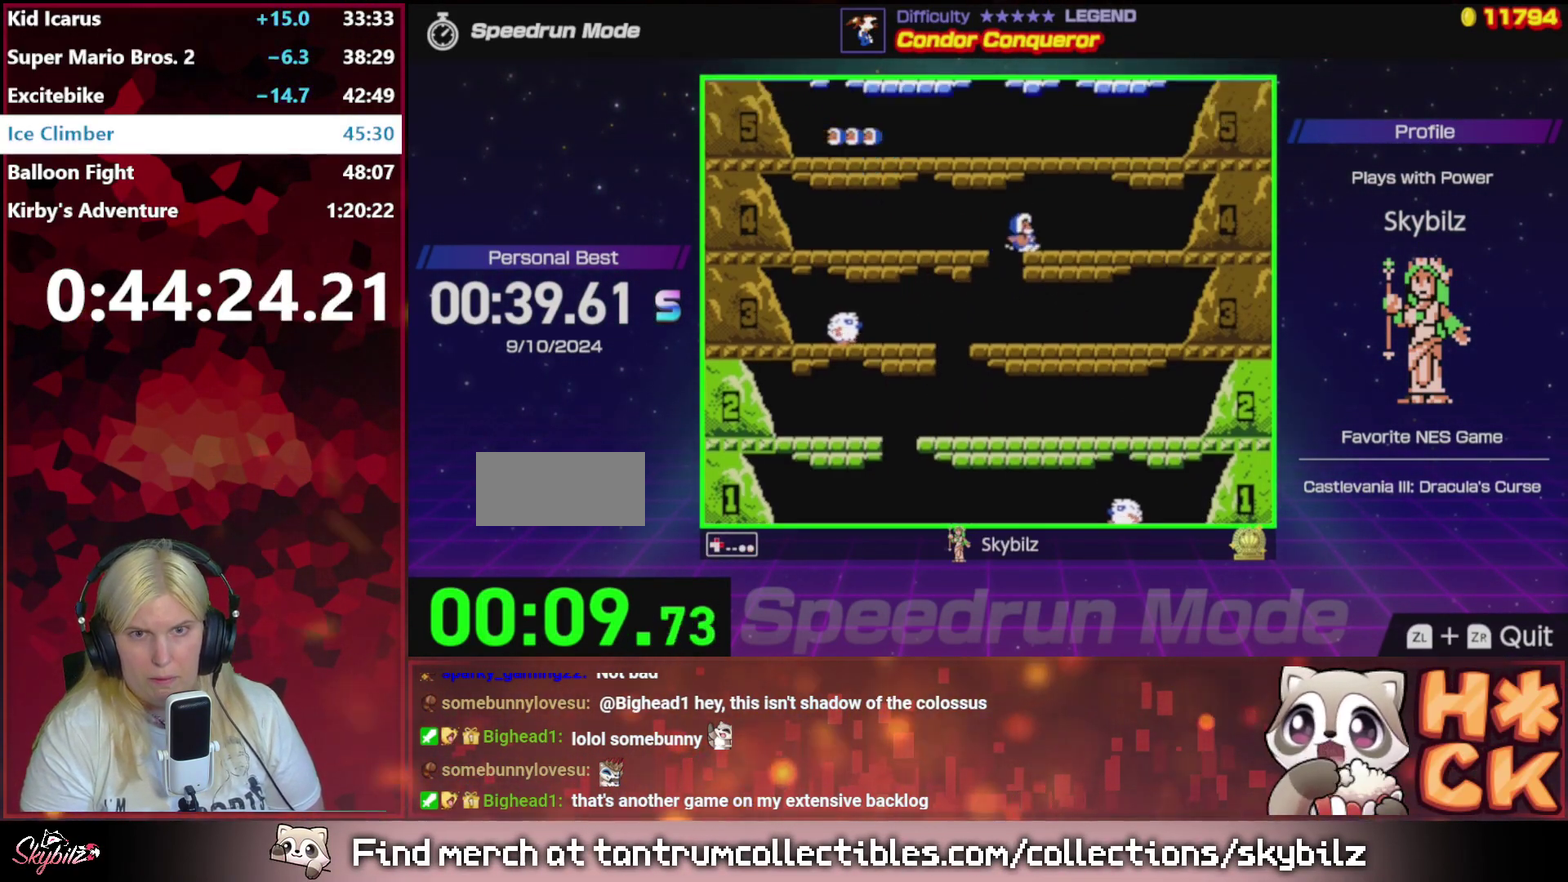
{"buttons": [], "events": [[133, "DPAD_UP", "up"], [267, "A", "down"], [267, "DPAD_RIGHT", "up"], [500, "A", "up"]]}